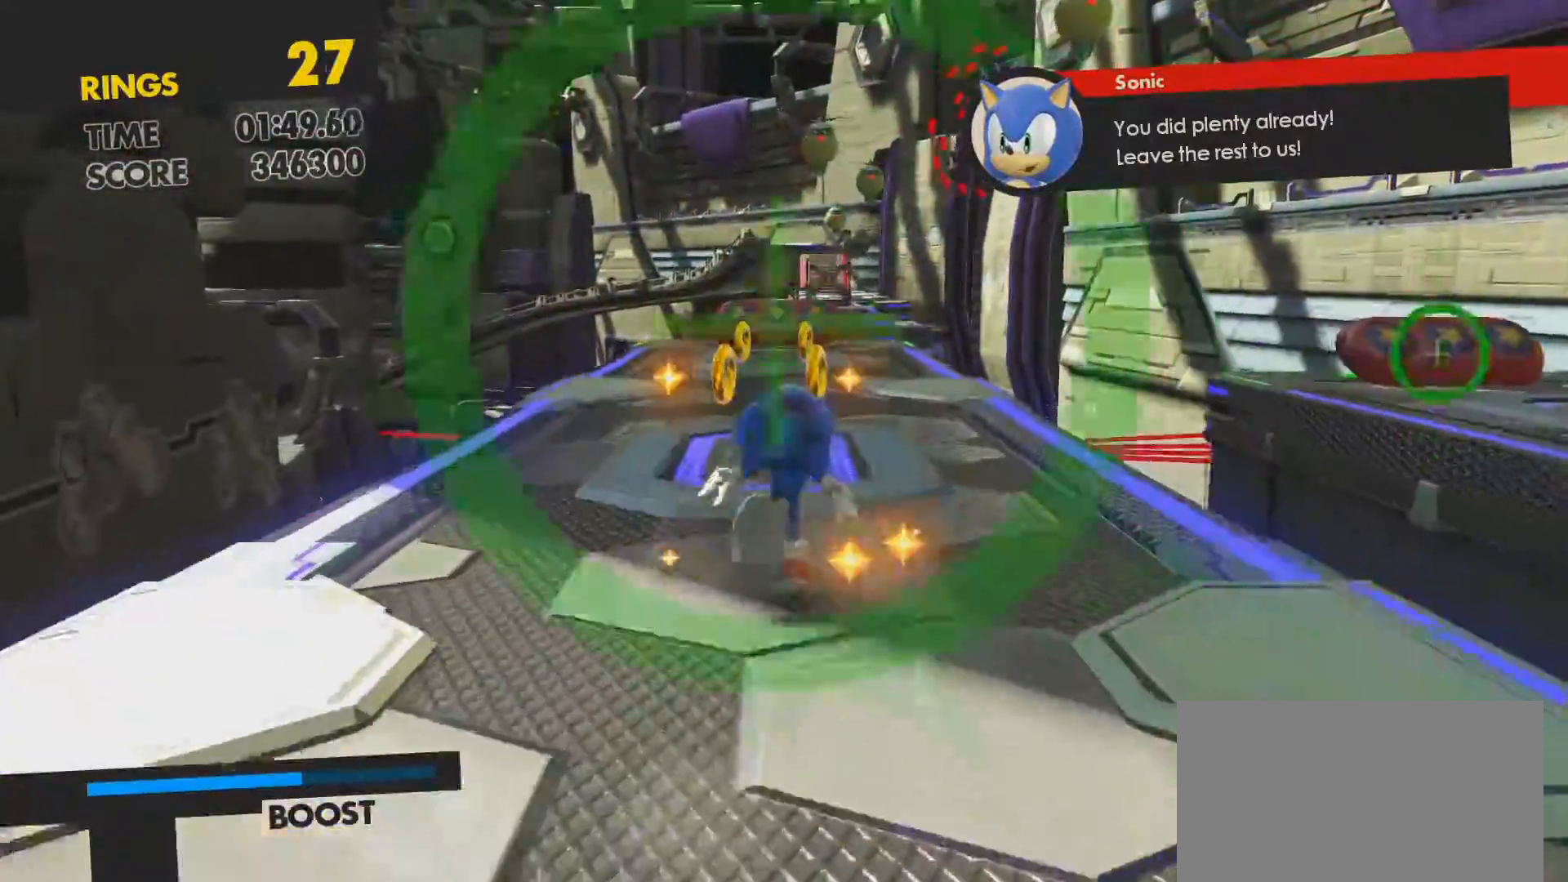
Gameplay with a controller (PlayStation layout); each line is a JSON object with the inputs held at the frame after it. "events" lists button and stick changes between this image and that frame as [ms after this image, input, new state], when the widget could be followed in between.
{"buttons": ["CROSS"], "left_stick": "up", "right_stick": "center", "events": [[300, "CROSS", "down"], [383, "CROSS", "up"], [450, "CROSS", "down"]]}
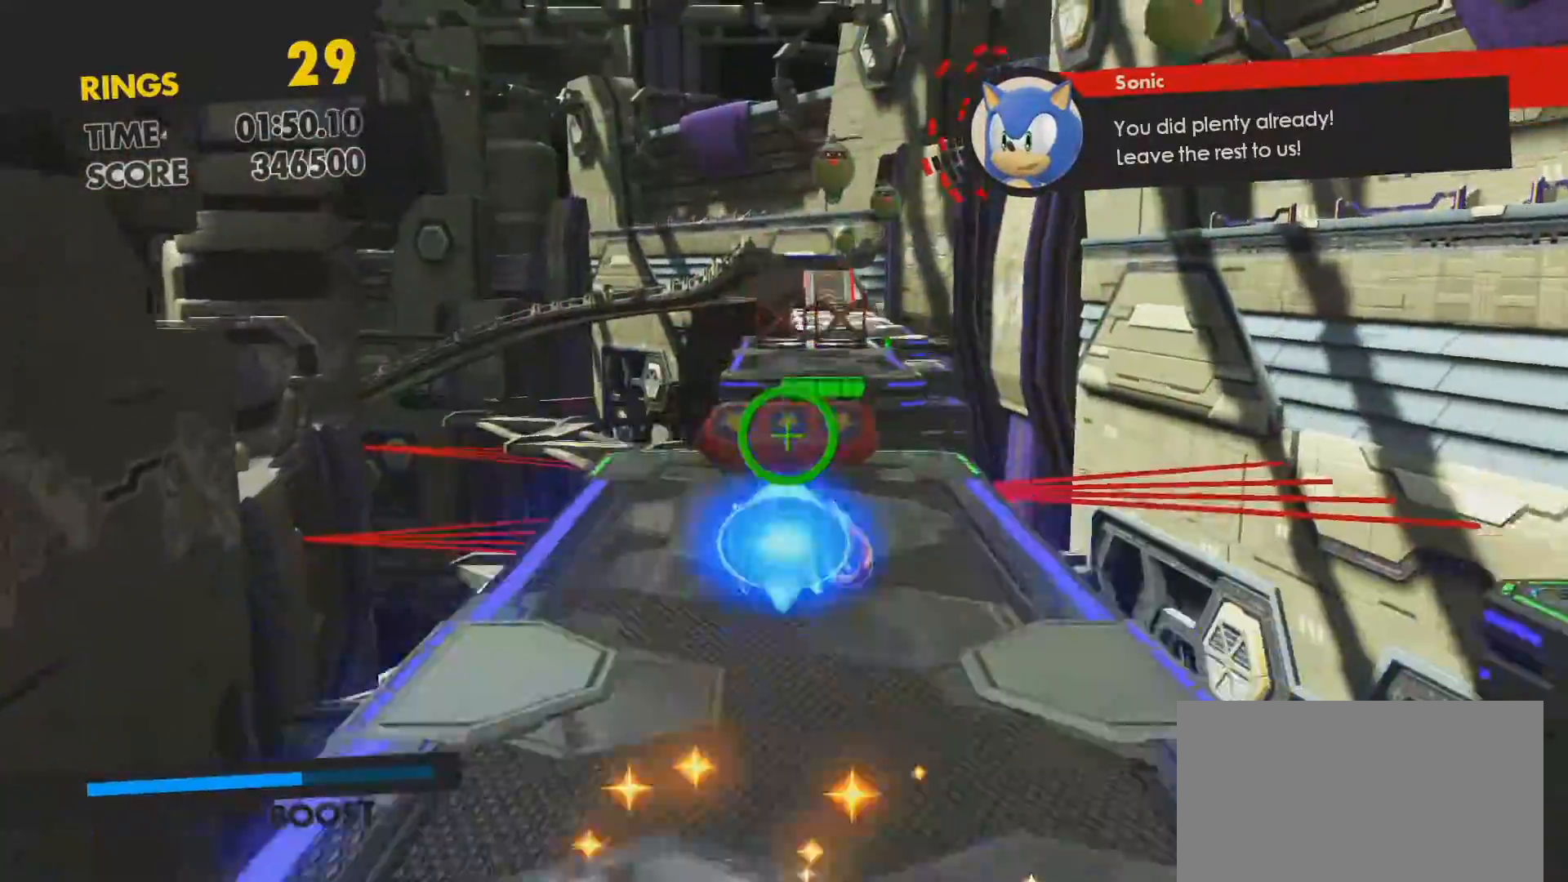
{"buttons": [], "left_stick": "up", "right_stick": "center", "events": [[50, "CROSS", "up"], [250, "left_stick", "center"], [417, "left_stick", "up"]]}
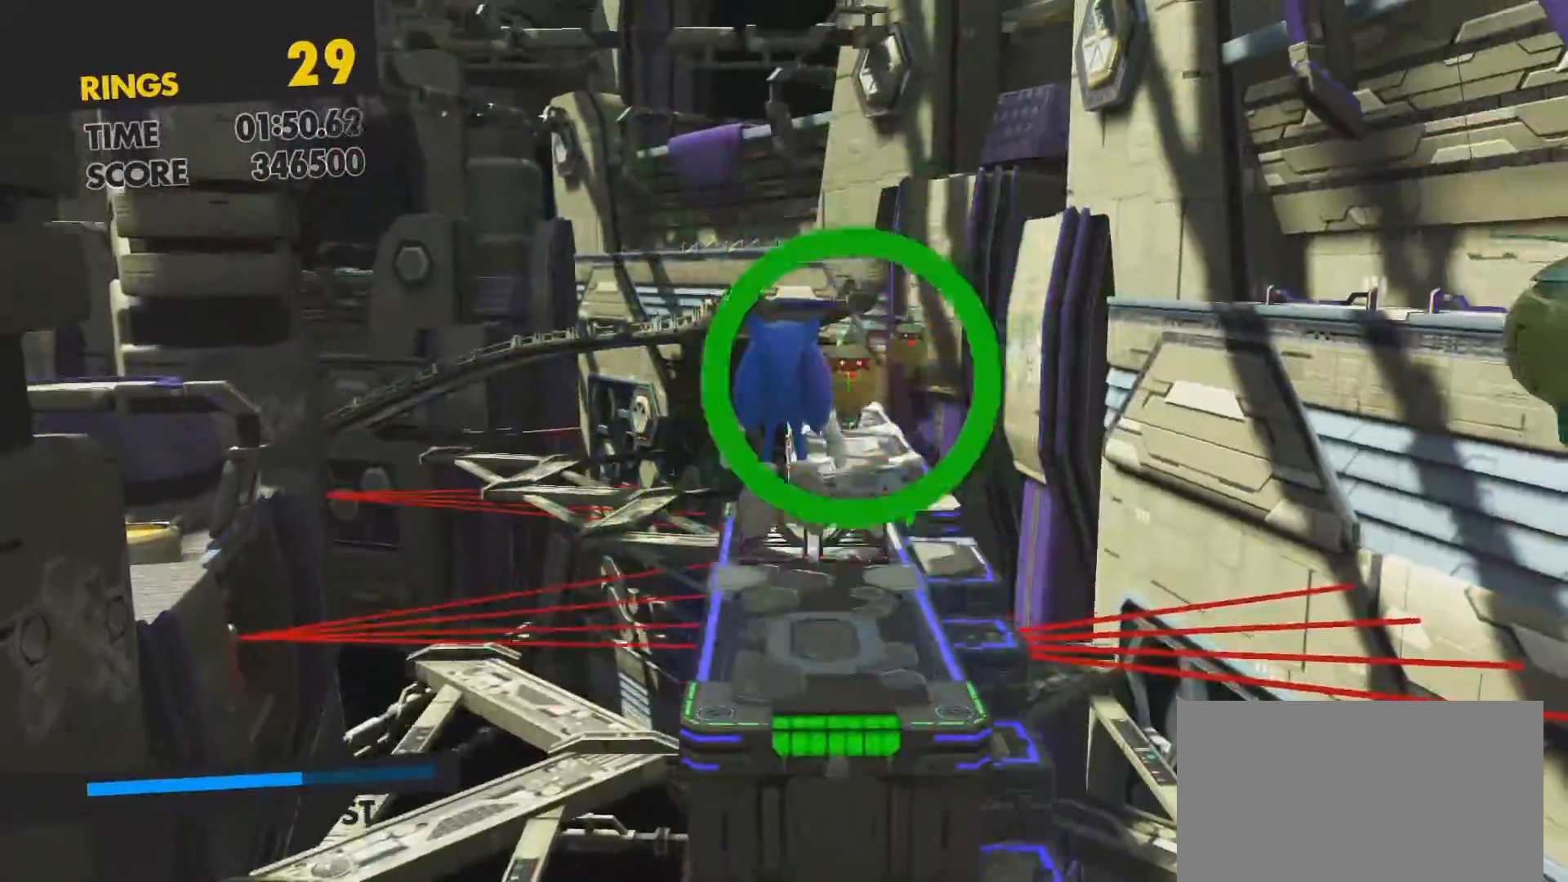
{"buttons": [], "left_stick": "up", "right_stick": "center", "events": [[183, "CROSS", "down"], [317, "CROSS", "up"]]}
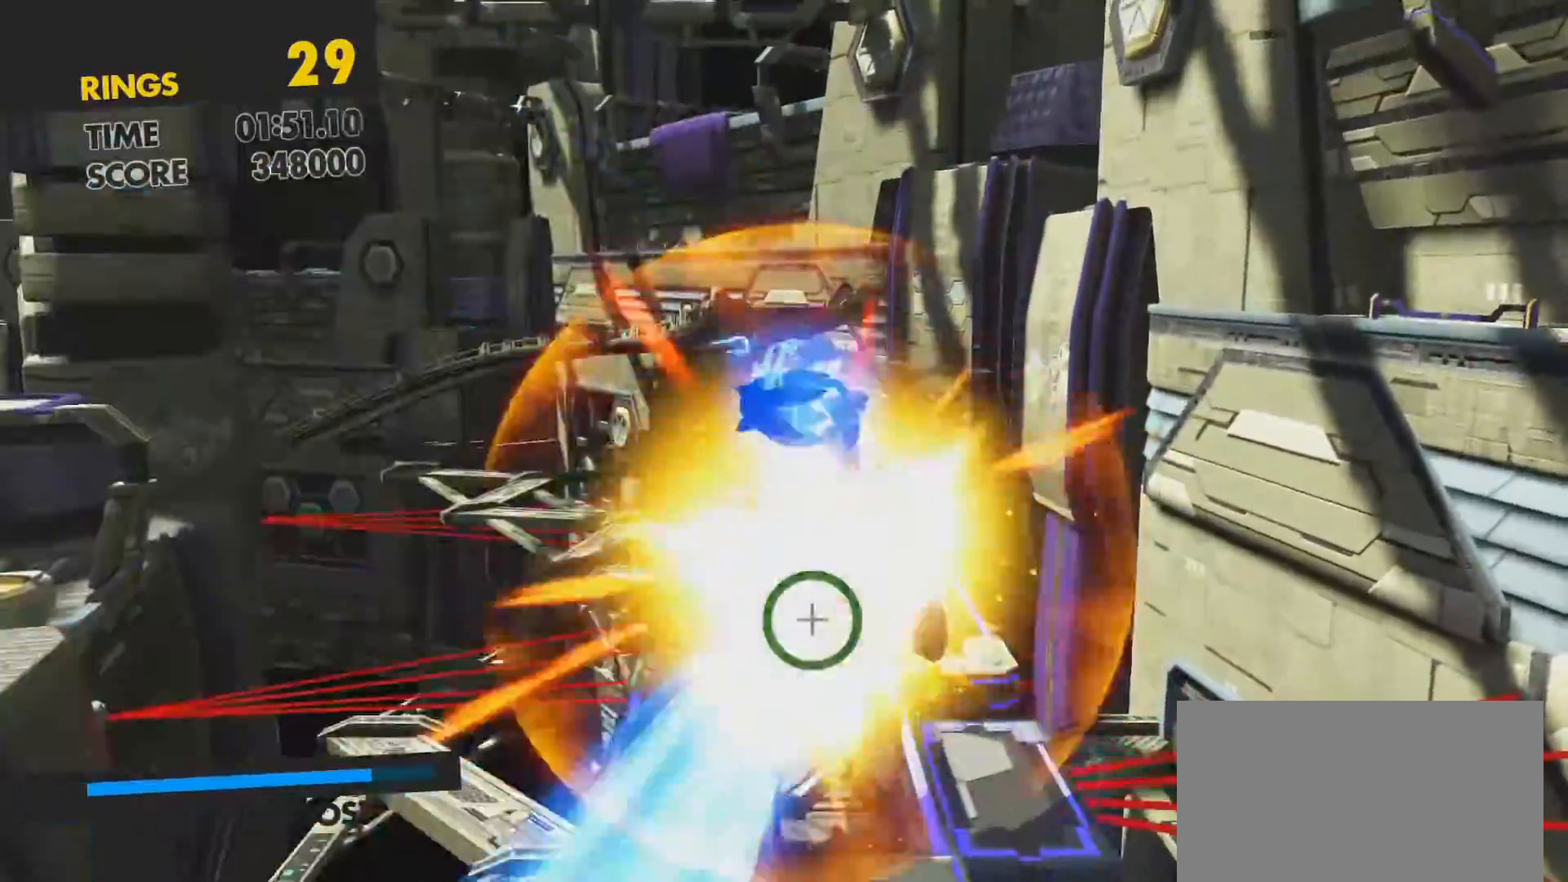
{"buttons": [], "left_stick": "up", "right_stick": "center", "events": [[183, "CROSS", "down"], [283, "CROSS", "up"], [367, "CROSS", "down"], [450, "CROSS", "up"]]}
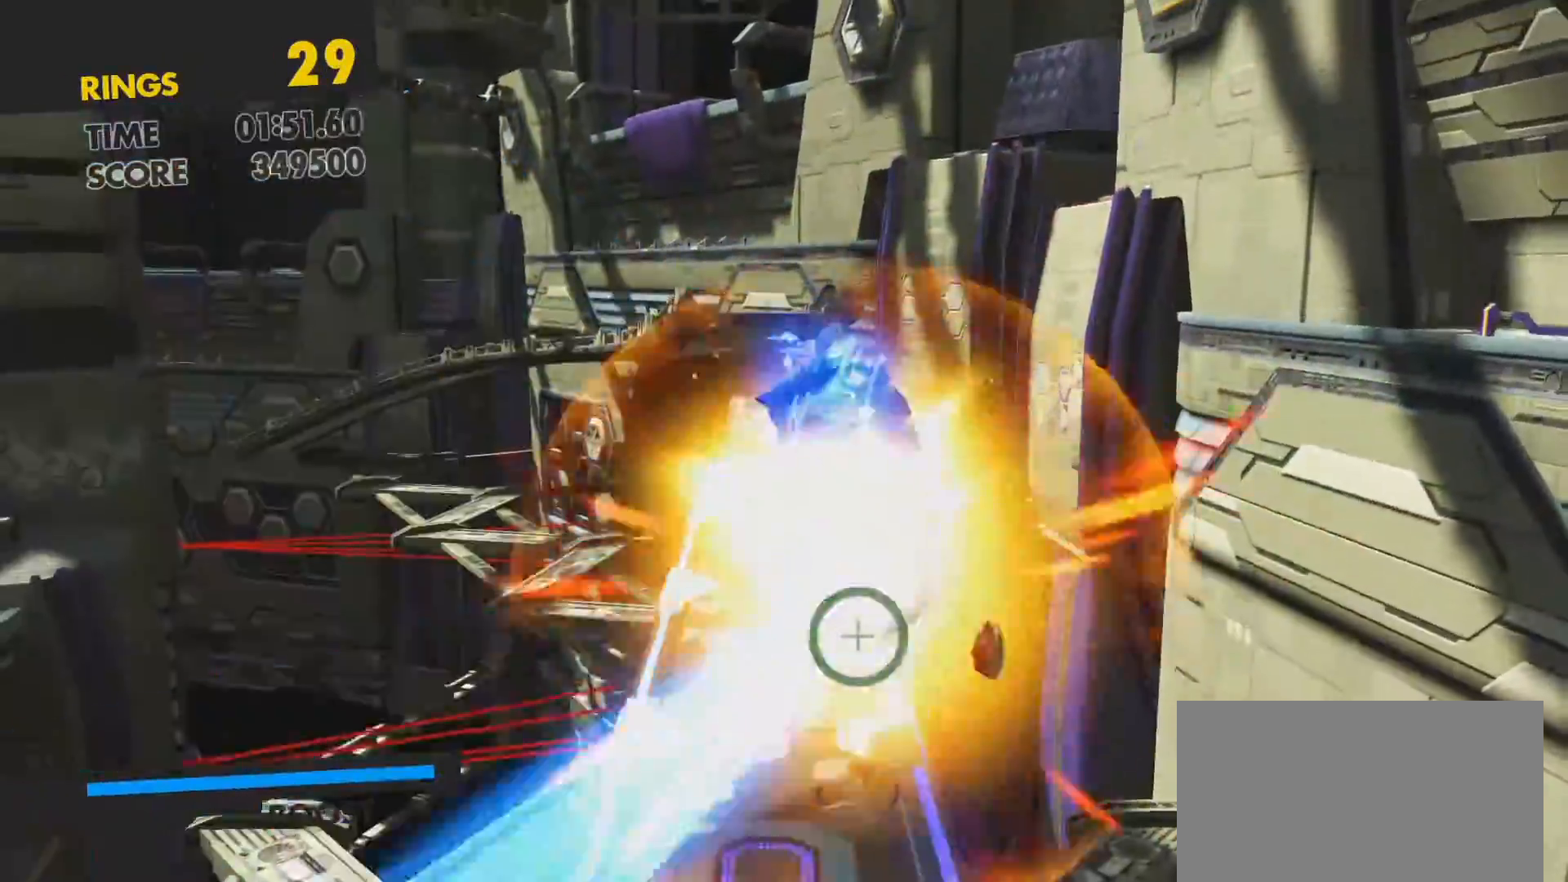
{"buttons": [], "left_stick": "up", "right_stick": "center", "events": [[50, "CROSS", "down"], [133, "CROSS", "up"], [217, "CROSS", "down"], [317, "CROSS", "up"], [383, "CROSS", "down"], [483, "CROSS", "up"]]}
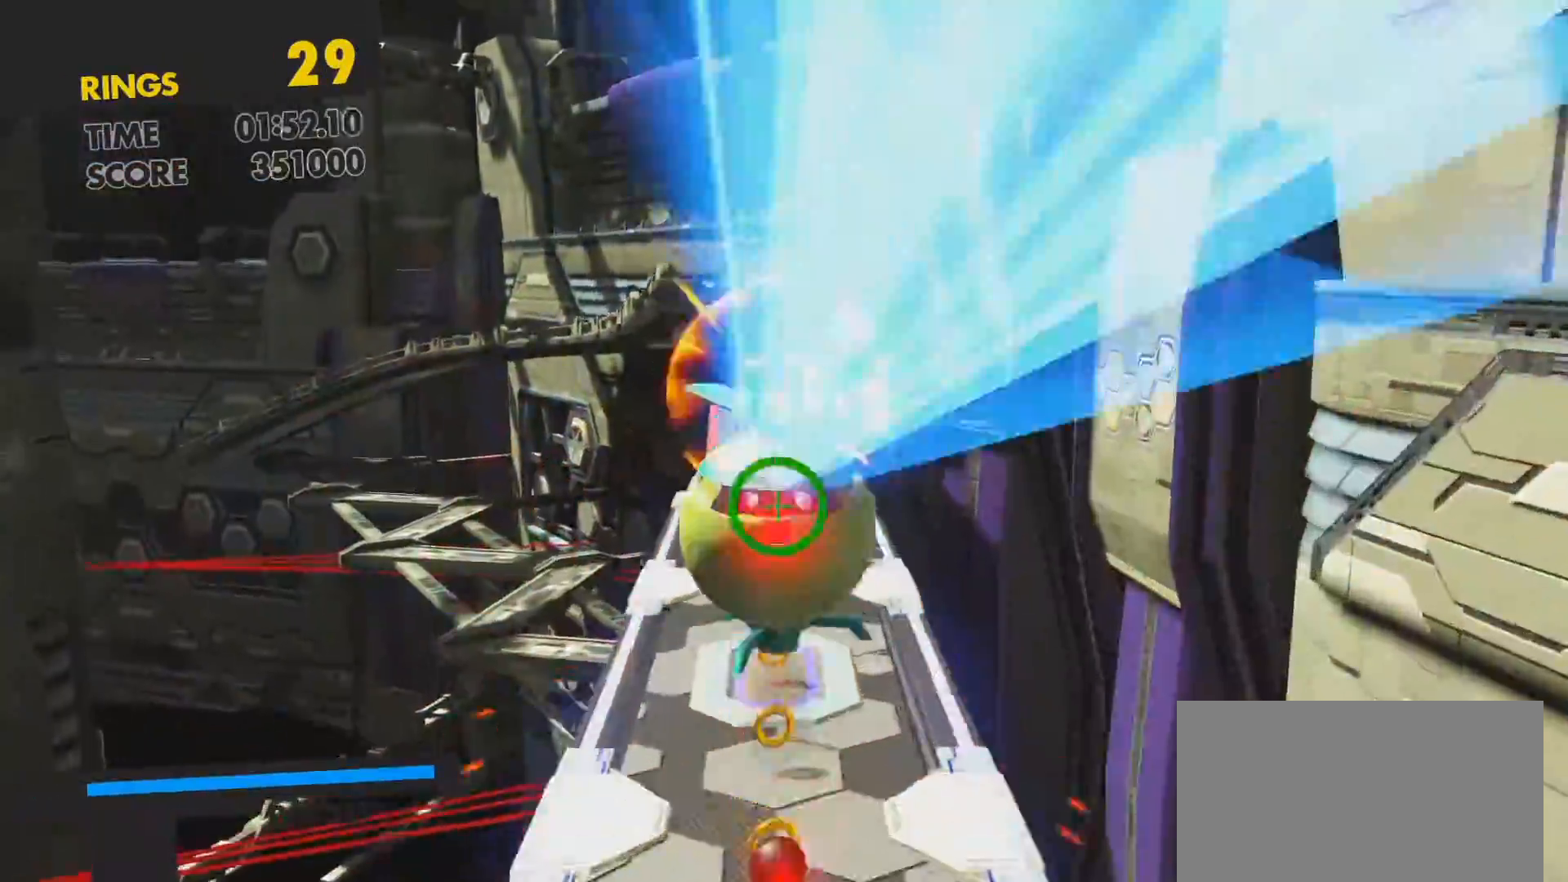
{"buttons": ["CIRCLE"], "left_stick": "up", "right_stick": "center", "events": [[400, "CIRCLE", "down"]]}
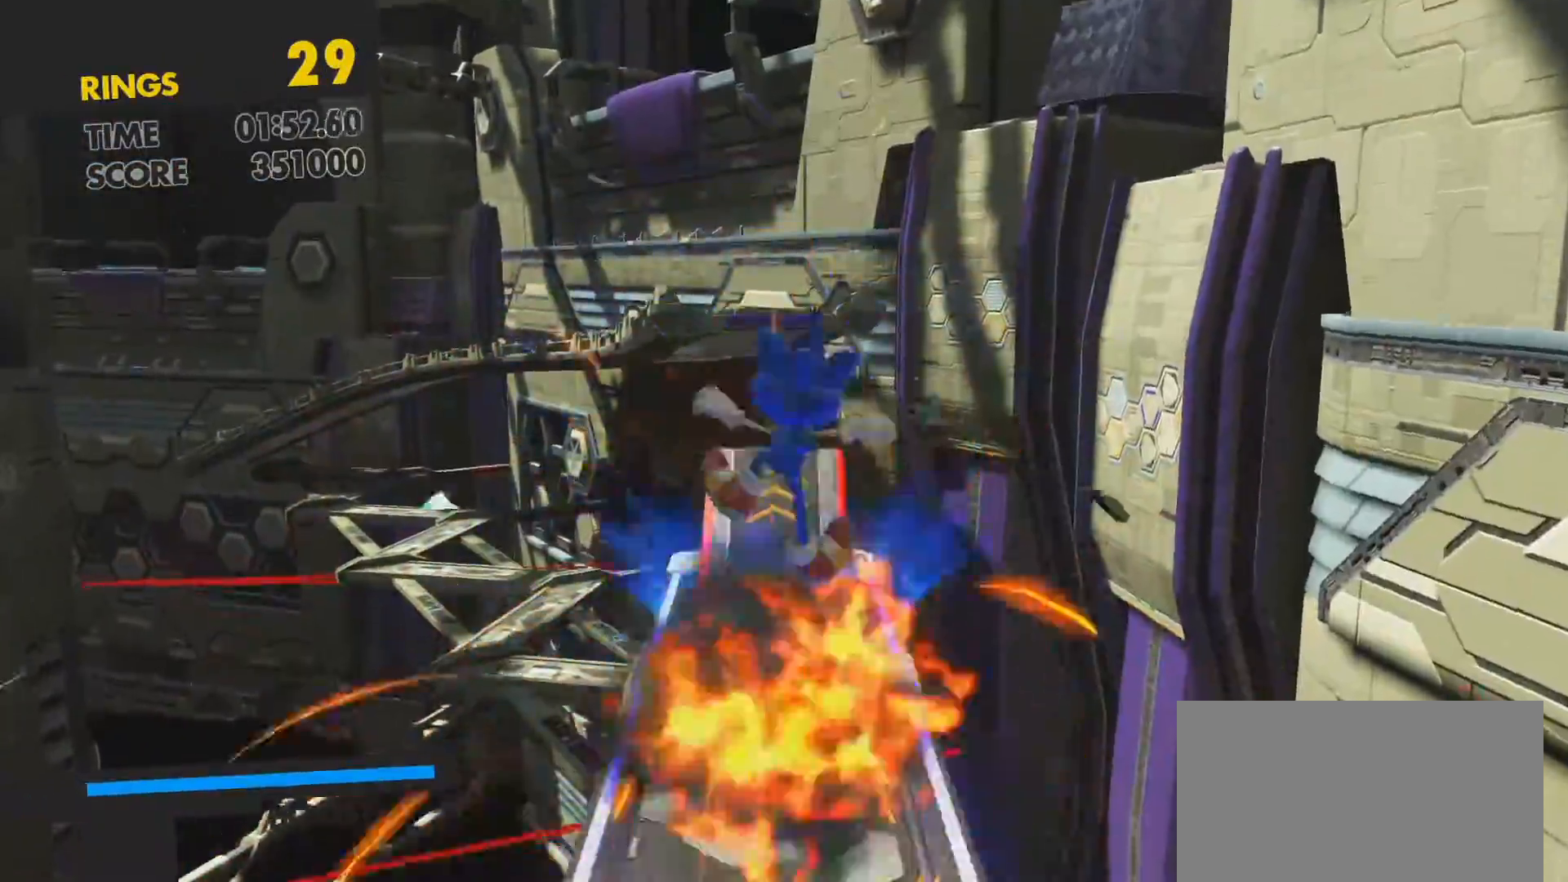
{"buttons": ["SQUARE"], "left_stick": "up", "right_stick": "center", "events": [[50, "CIRCLE", "up"], [300, "SQUARE", "down"]]}
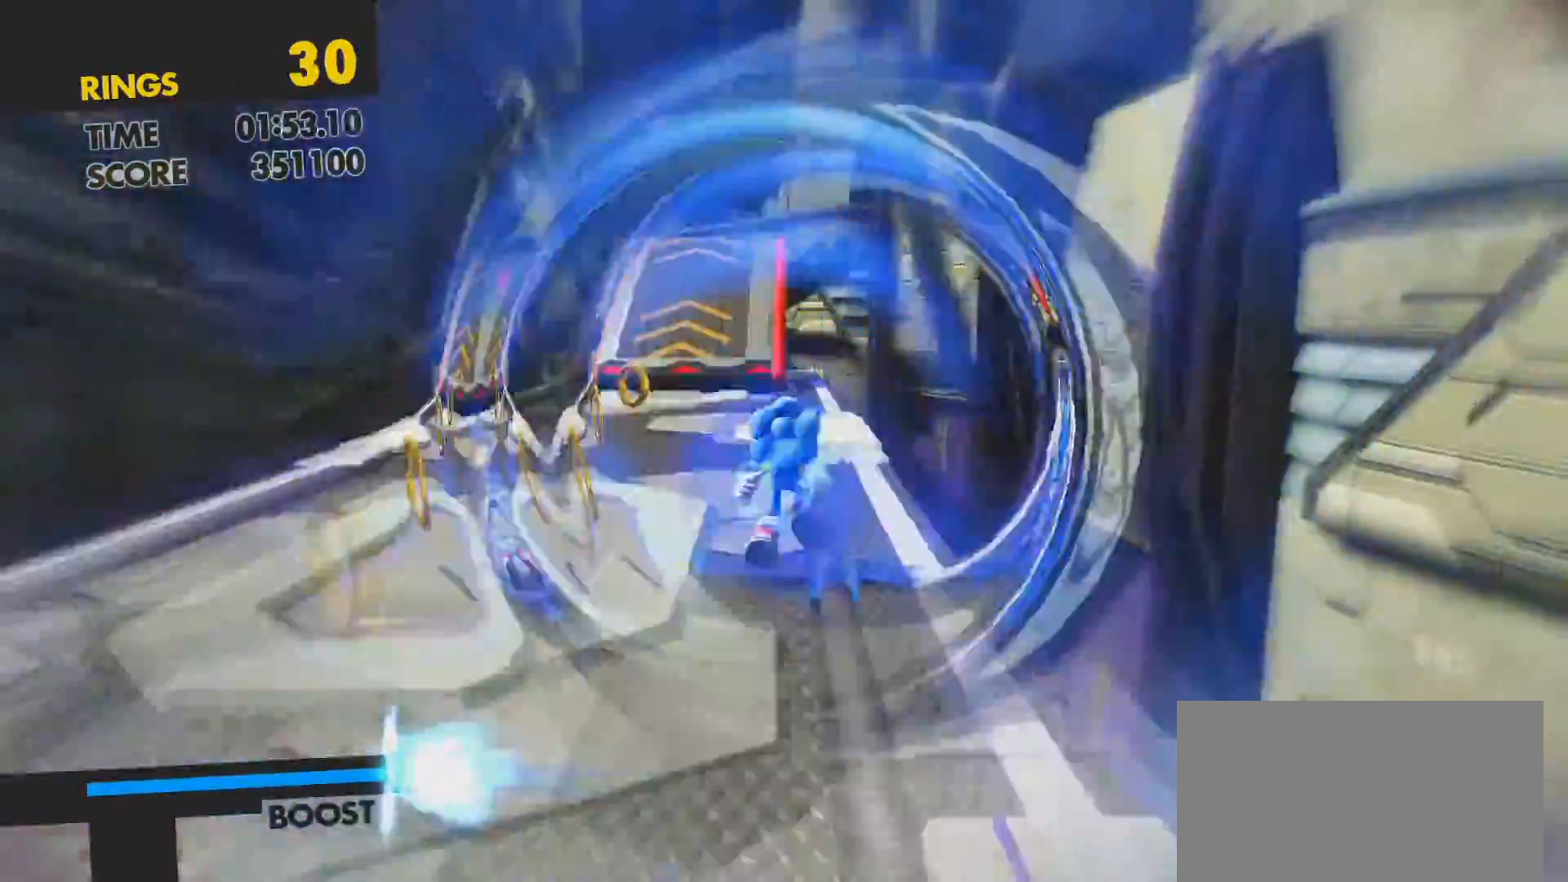
{"buttons": ["SQUARE"], "left_stick": "up-left", "right_stick": "center", "events": [[283, "left_stick", "up-left"], [350, "CROSS", "down"], [367, "CROSS", "up"]]}
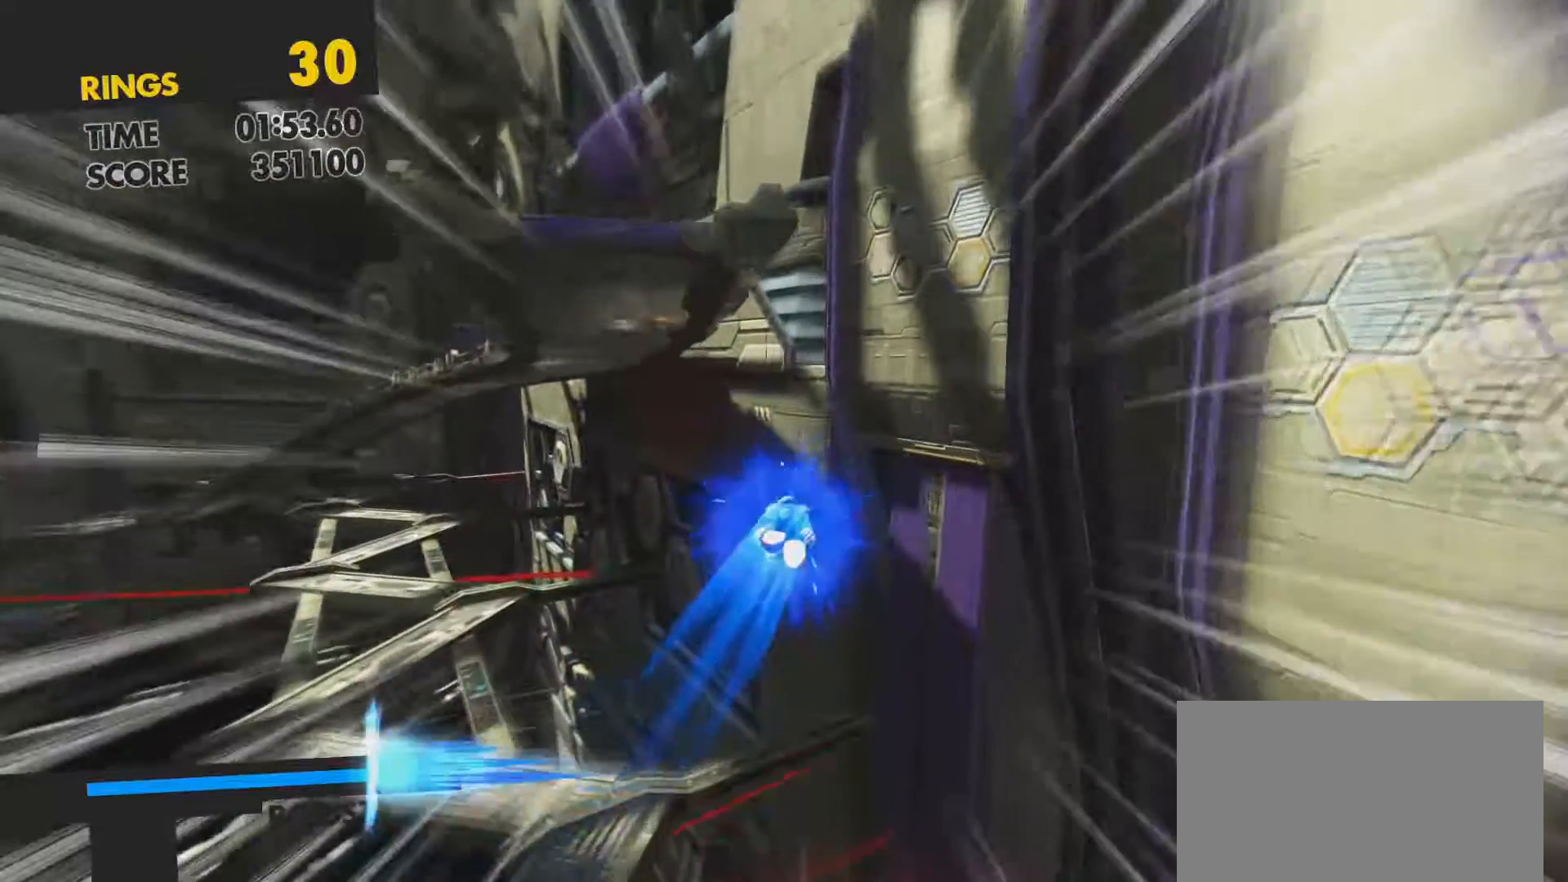
{"buttons": [], "left_stick": "left", "right_stick": "center", "events": [[83, "CROSS", "down"], [200, "SQUARE", "up"], [200, "left_stick", "left"], [217, "CROSS", "up"]]}
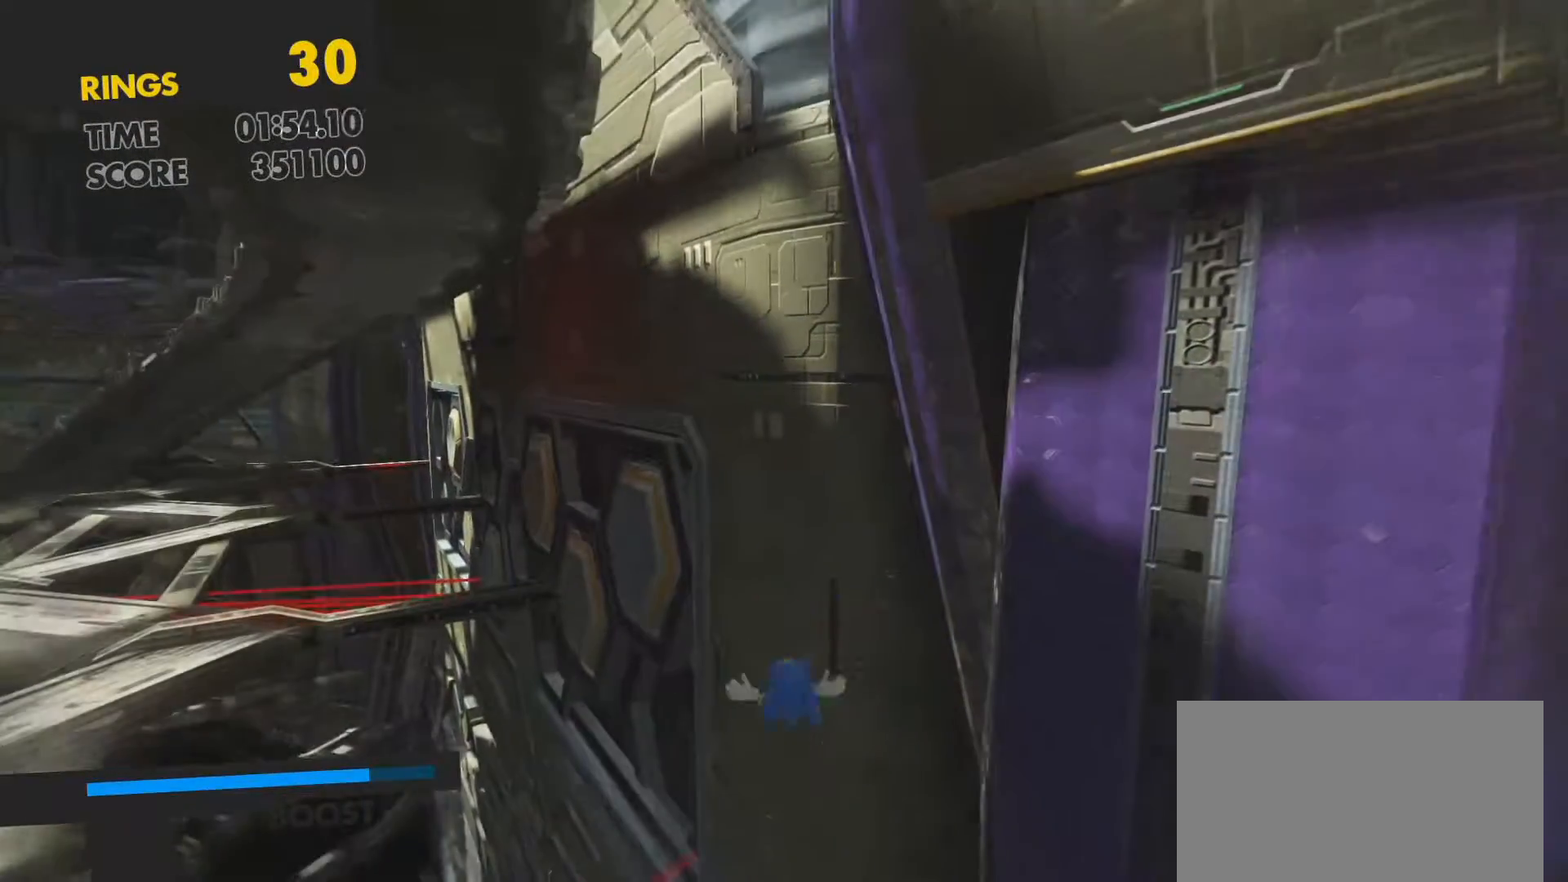
{"buttons": [], "left_stick": "center", "right_stick": "center", "events": [[67, "CROSS", "down"], [100, "left_stick", "up-left"], [117, "CIRCLE", "down"], [250, "CROSS", "up"], [267, "CIRCLE", "up"], [383, "left_stick", "center"]]}
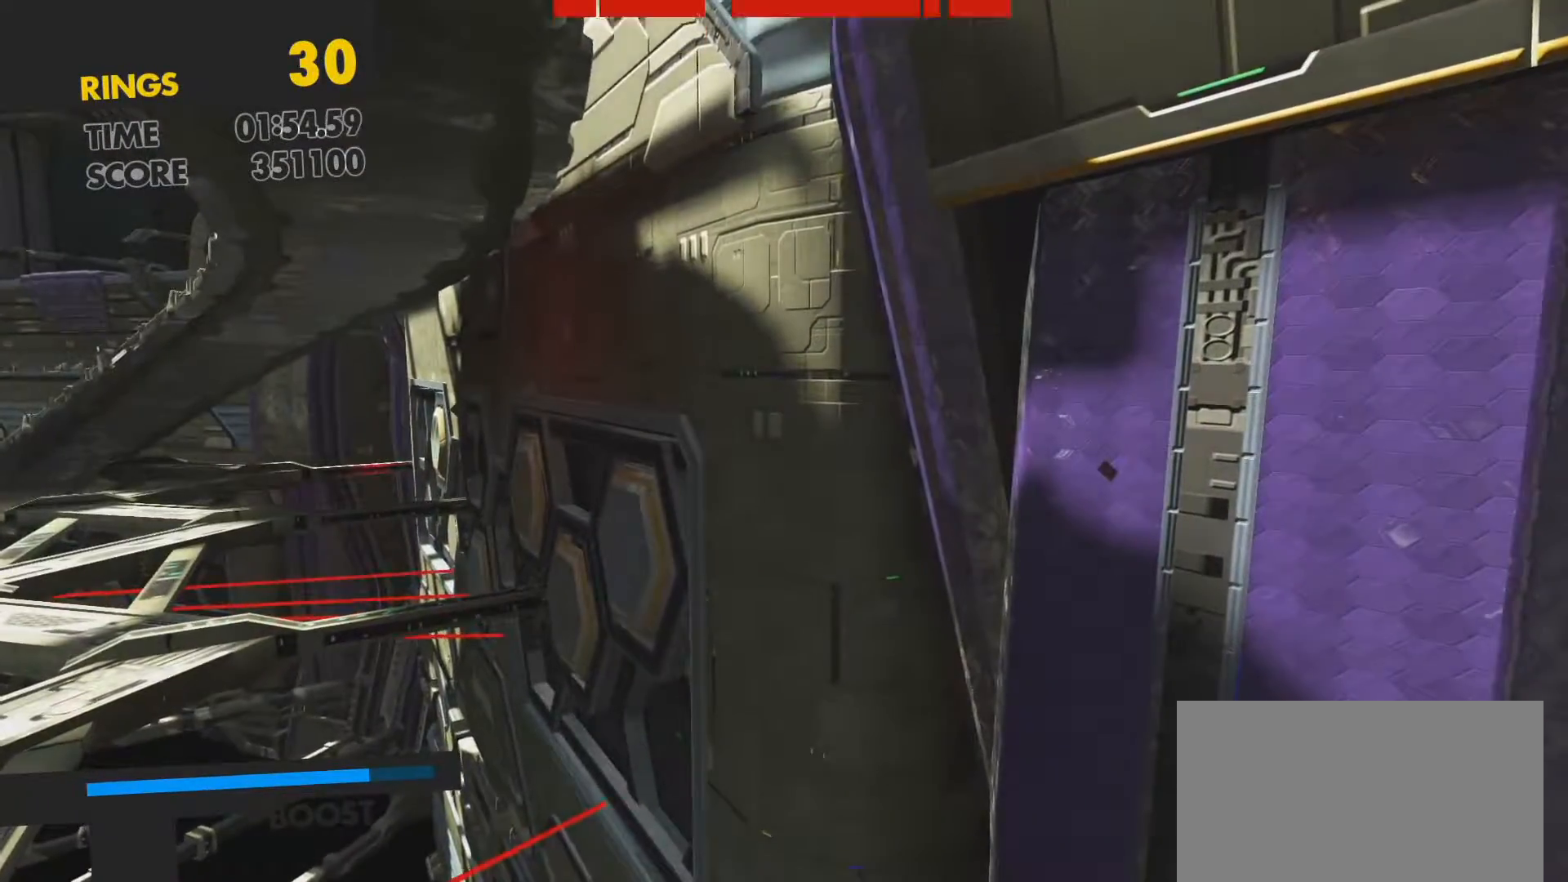
{"buttons": [], "left_stick": "center", "right_stick": "center", "events": []}
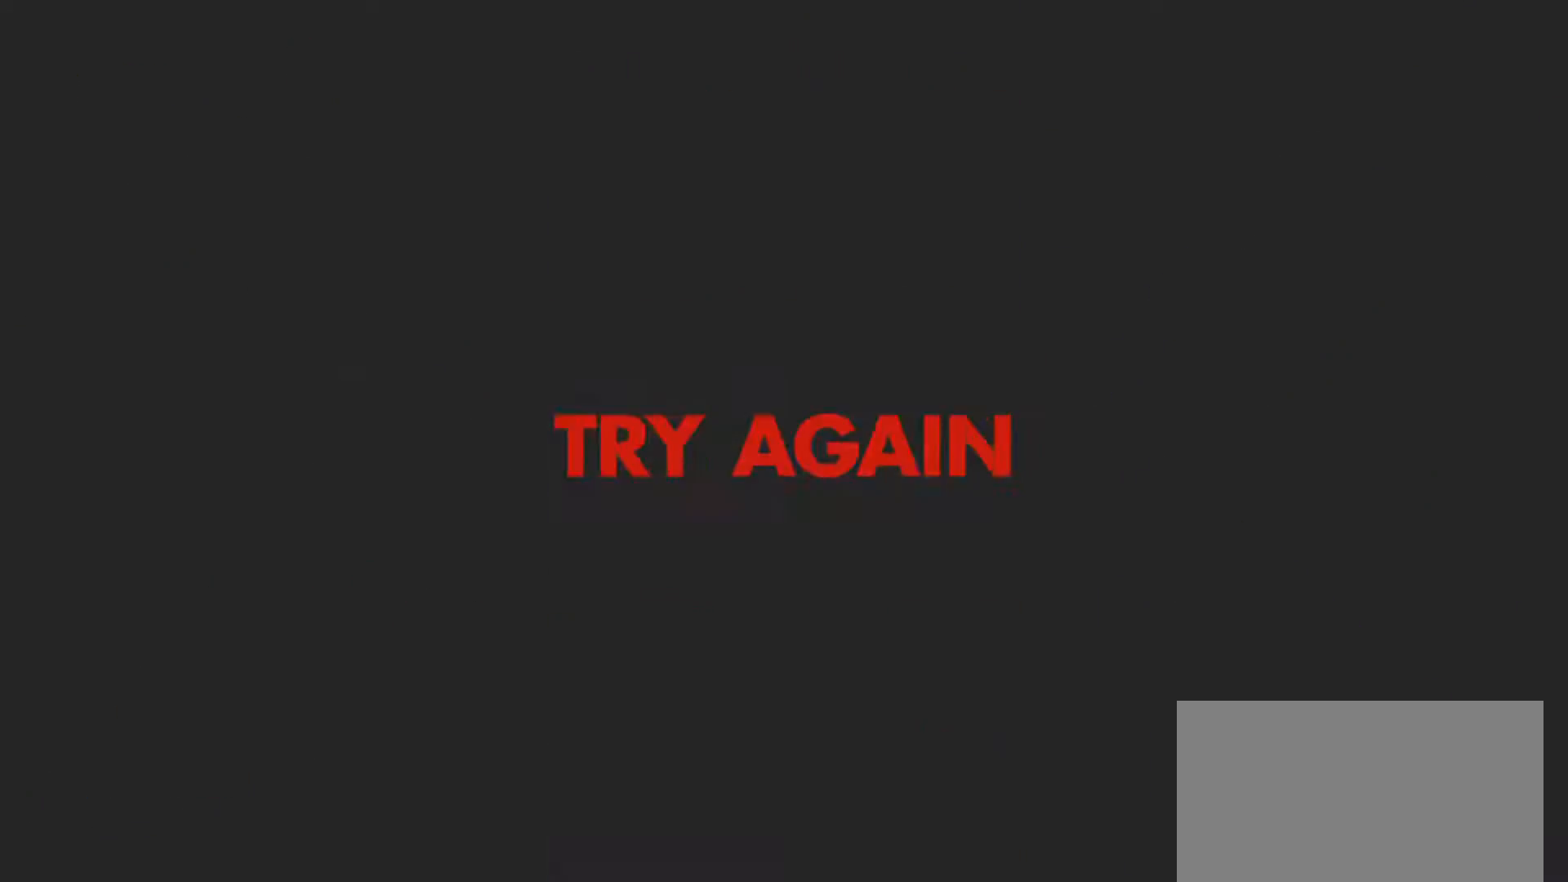
{"buttons": [], "left_stick": "center", "right_stick": "center", "events": [[167, "left_stick", "up-left"], [283, "left_stick", "up"], [433, "left_stick", "center"]]}
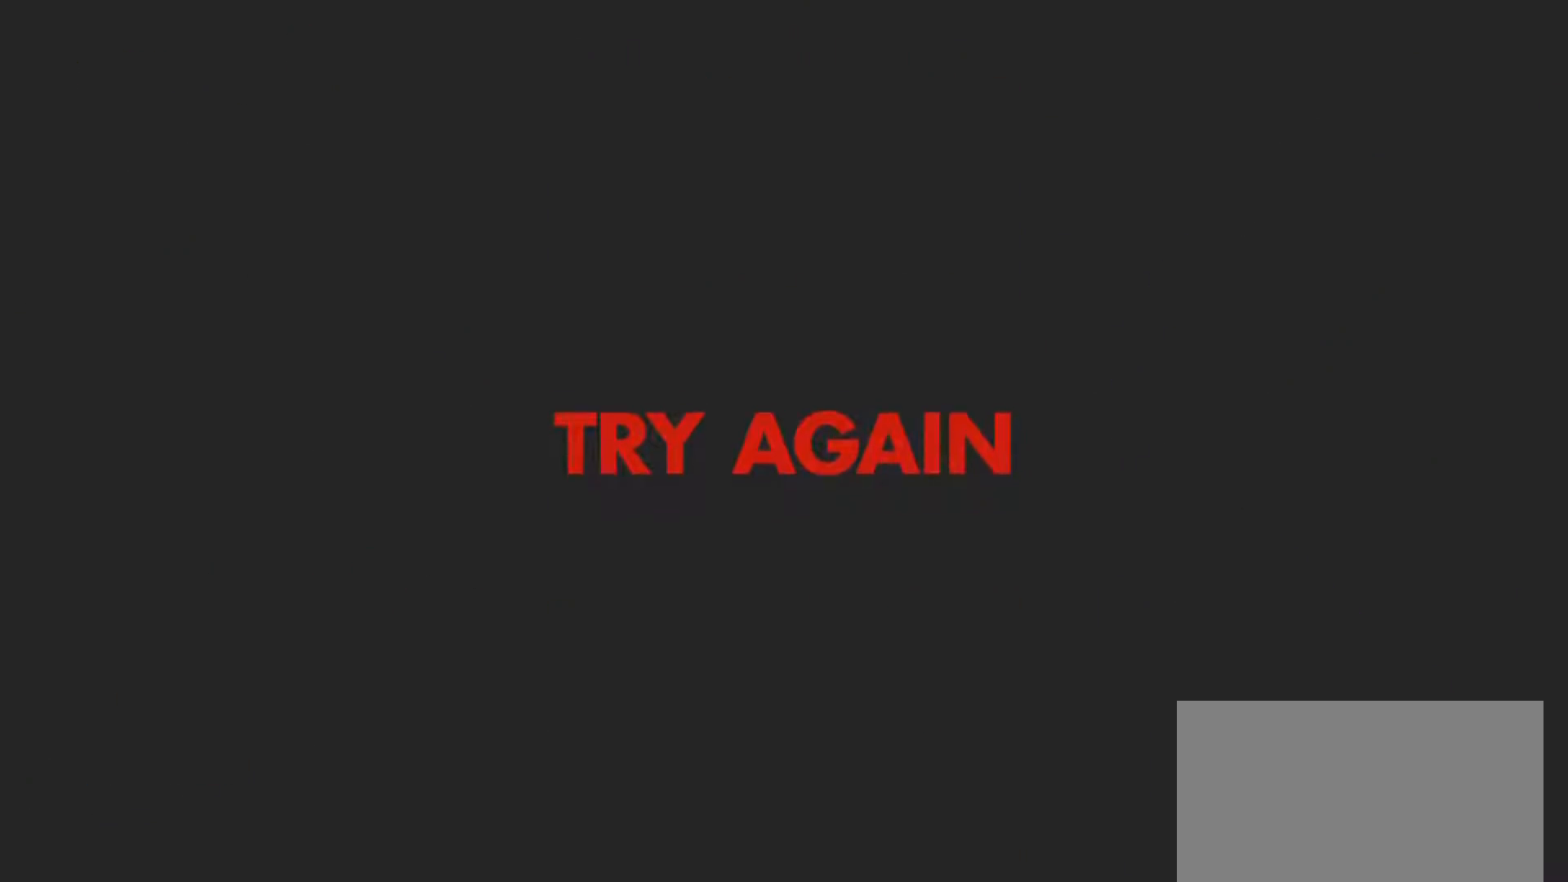
{"buttons": [], "left_stick": "center", "right_stick": "center", "events": [[133, "DPAD_UP", "down"], [300, "DPAD_UP", "up"]]}
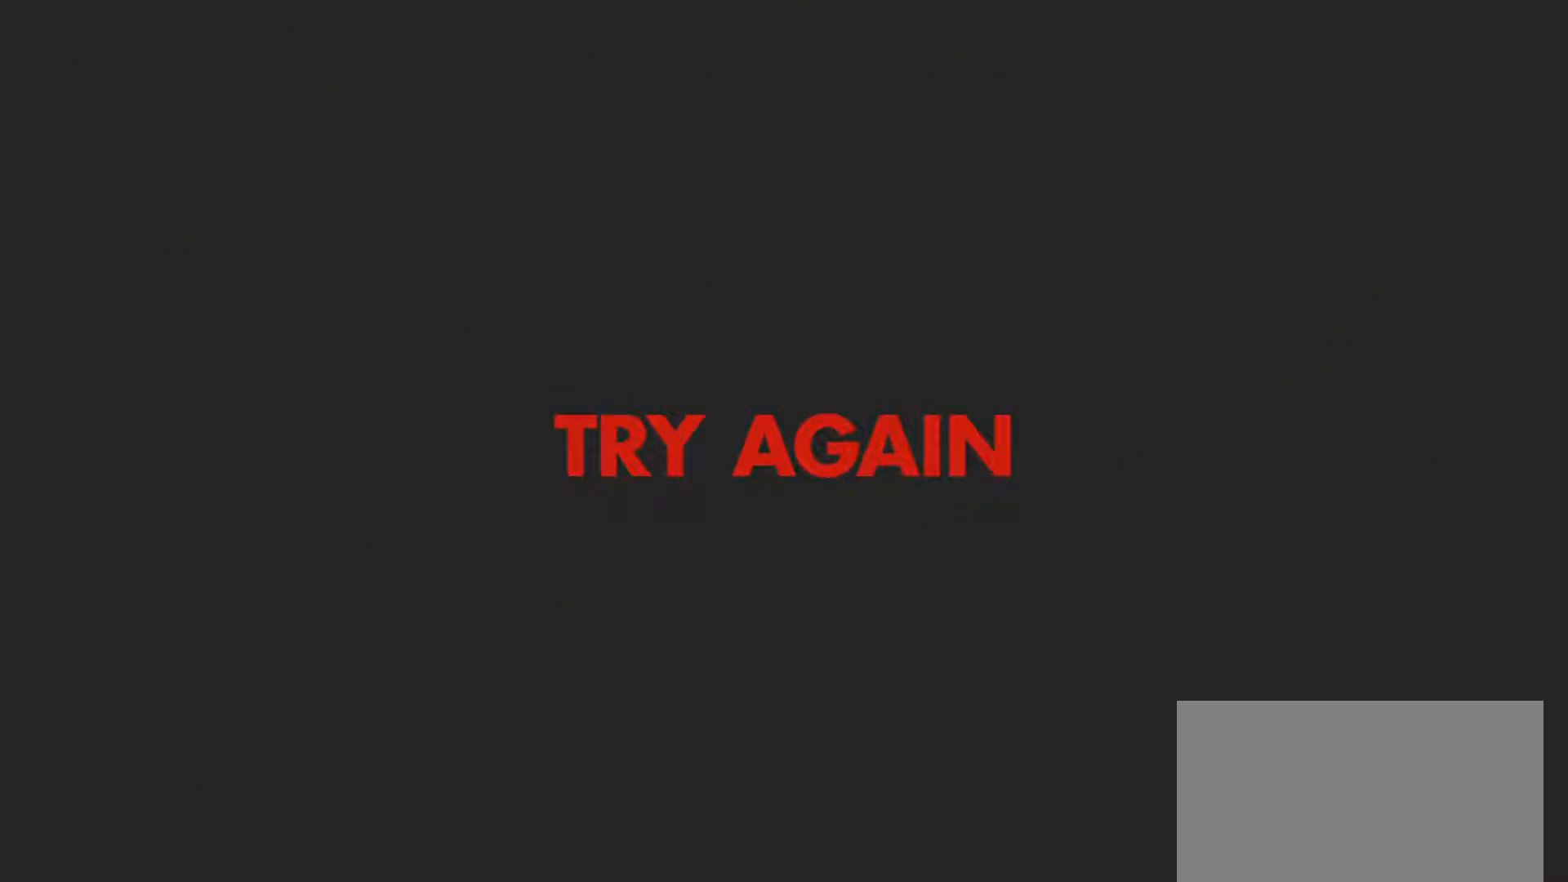
{"buttons": [], "left_stick": "center", "right_stick": "center", "events": [[117, "left_stick", "up"], [400, "left_stick", "center"]]}
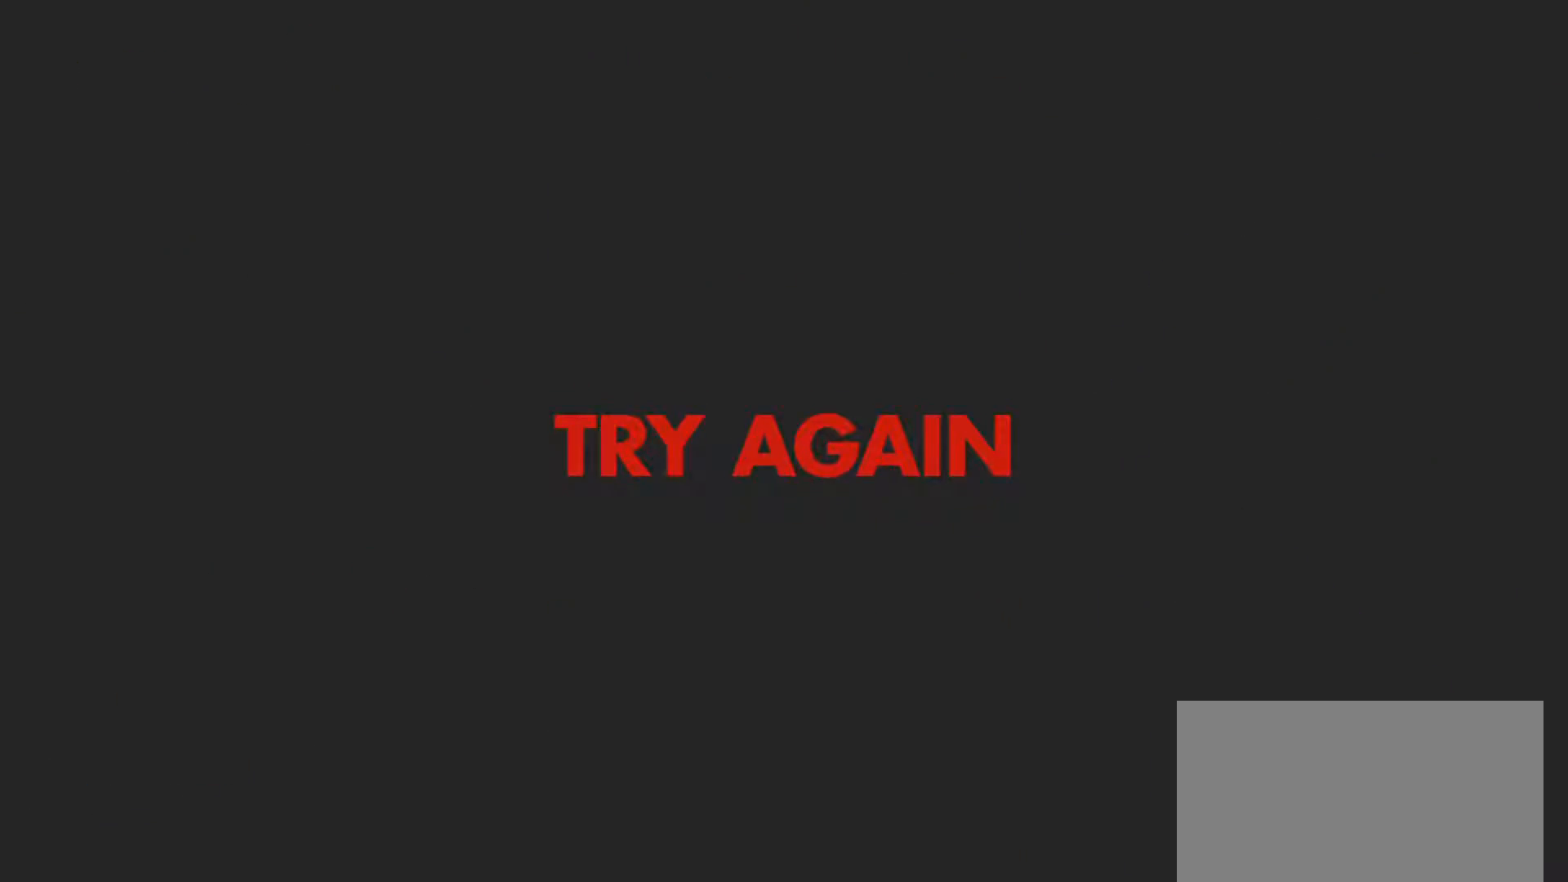
{"buttons": [], "left_stick": "center", "right_stick": "center", "events": [[217, "left_stick", "up"], [417, "left_stick", "center"]]}
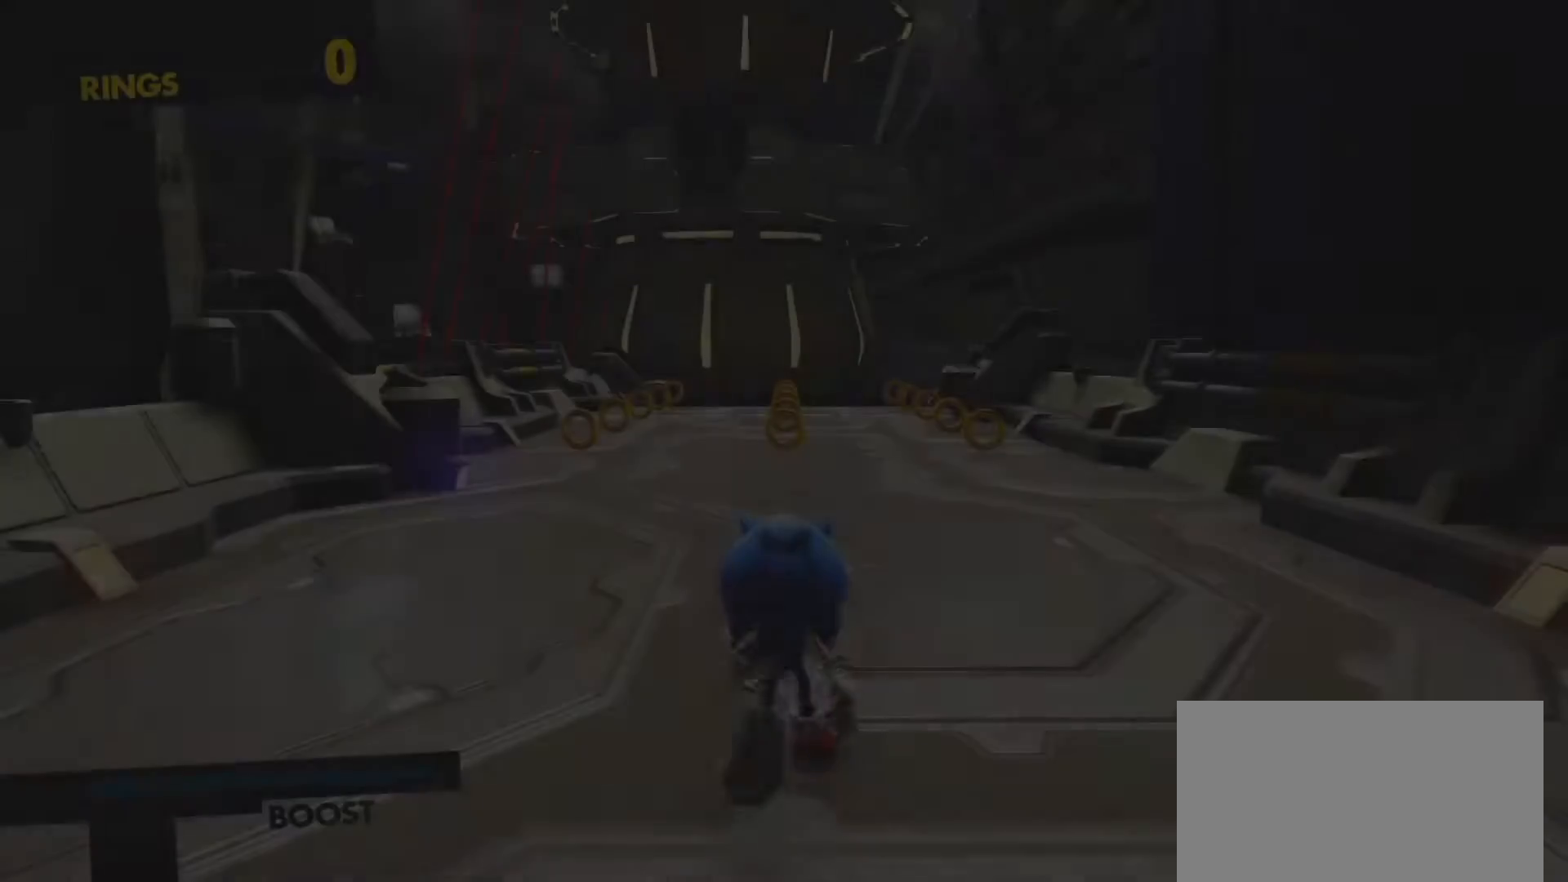
{"buttons": [], "left_stick": "up", "right_stick": "center", "events": [[150, "left_stick", "up"]]}
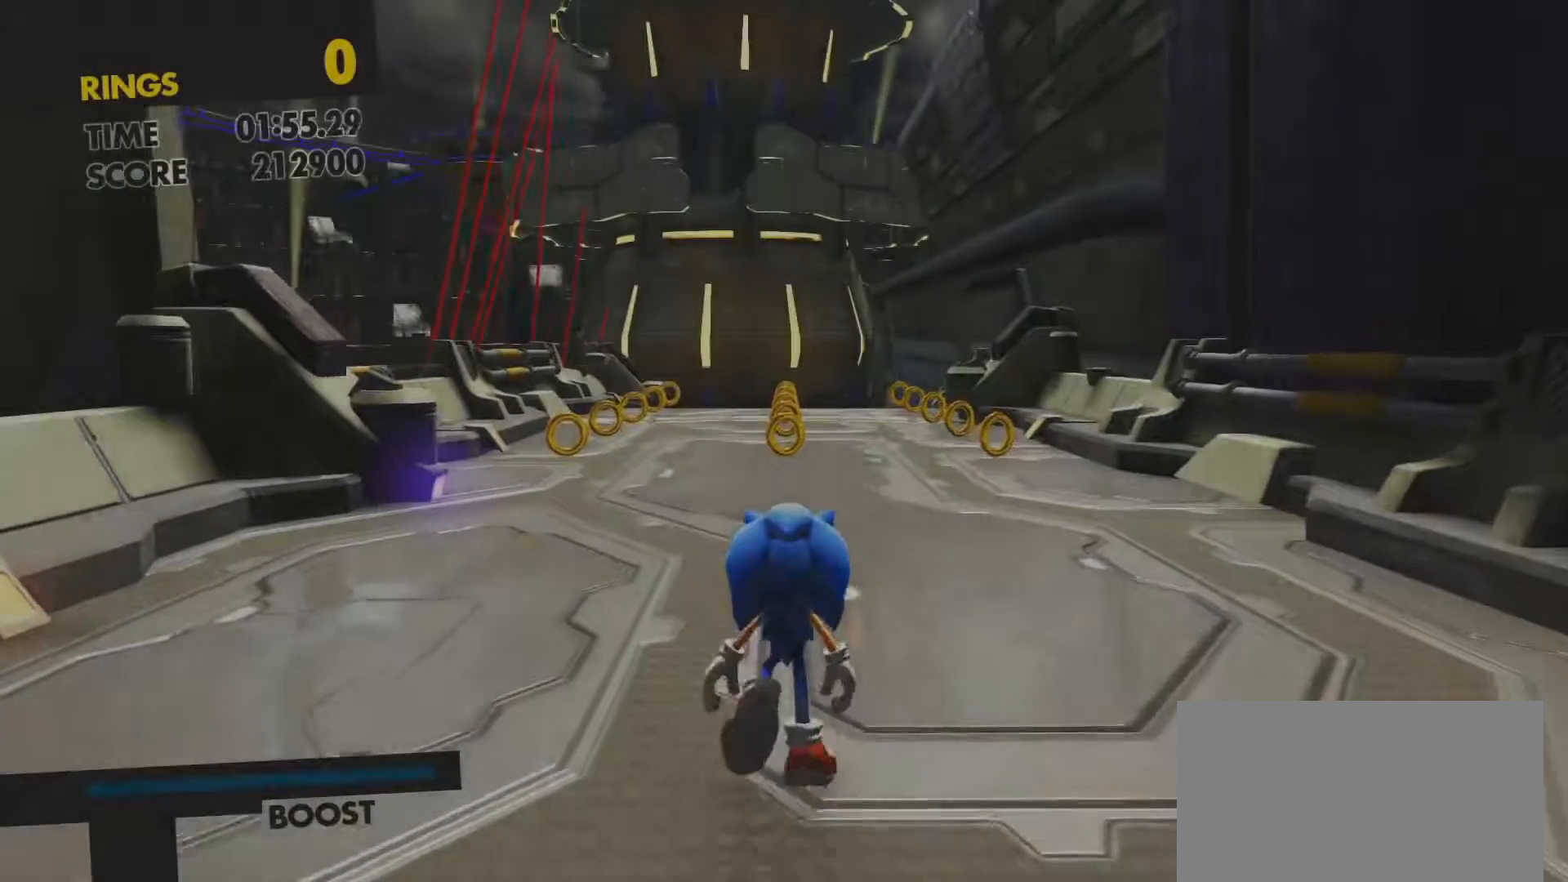
{"buttons": [], "left_stick": "up", "right_stick": "center", "events": []}
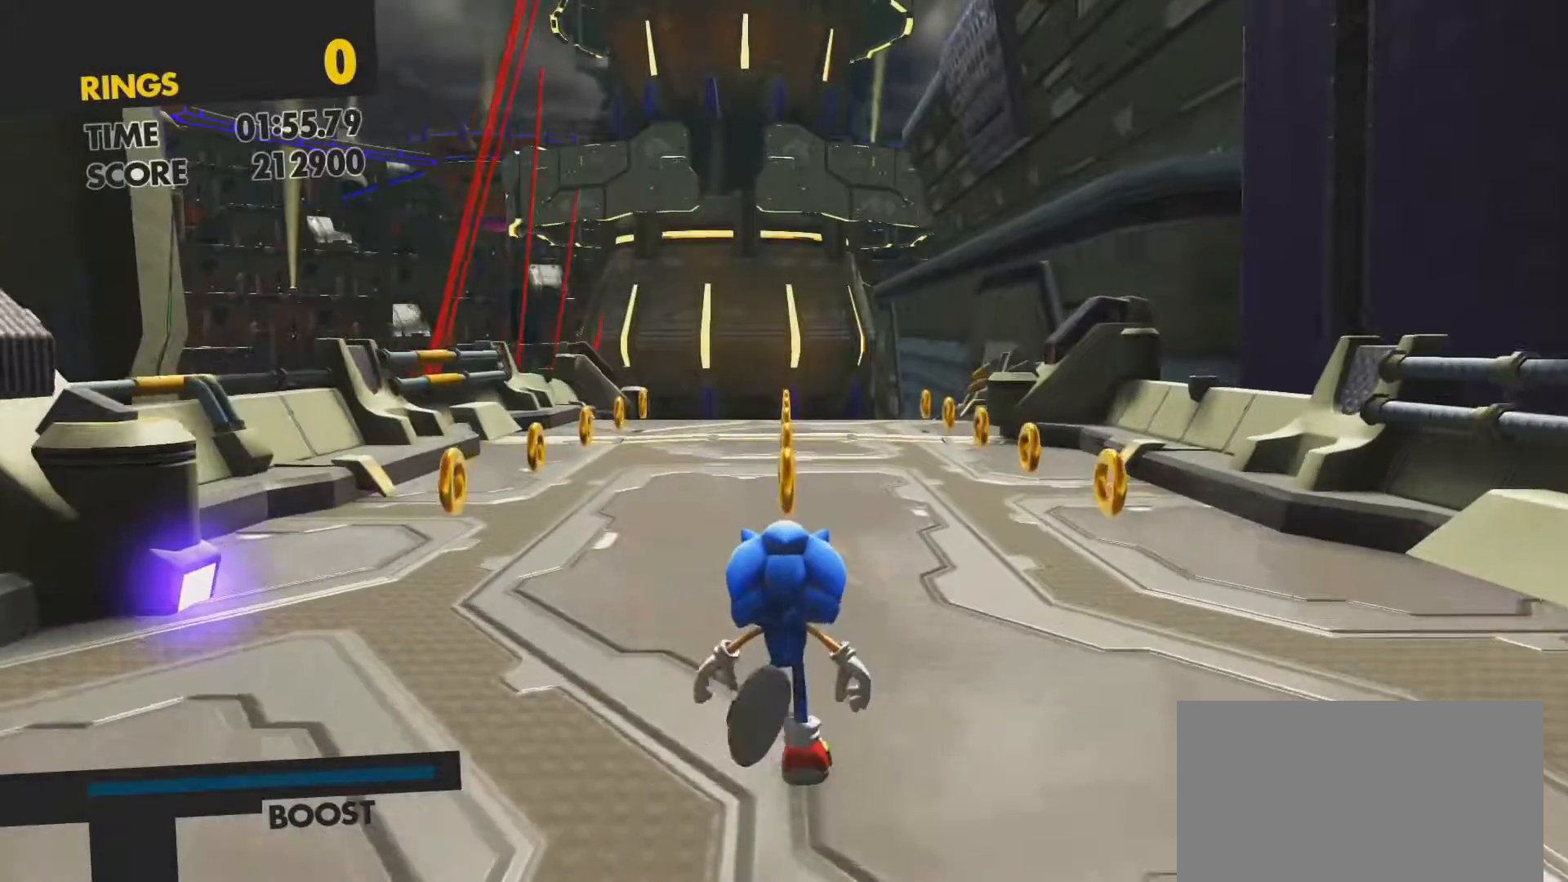
{"buttons": ["SQUARE"], "left_stick": "up", "right_stick": "center", "events": [[400, "SQUARE", "down"]]}
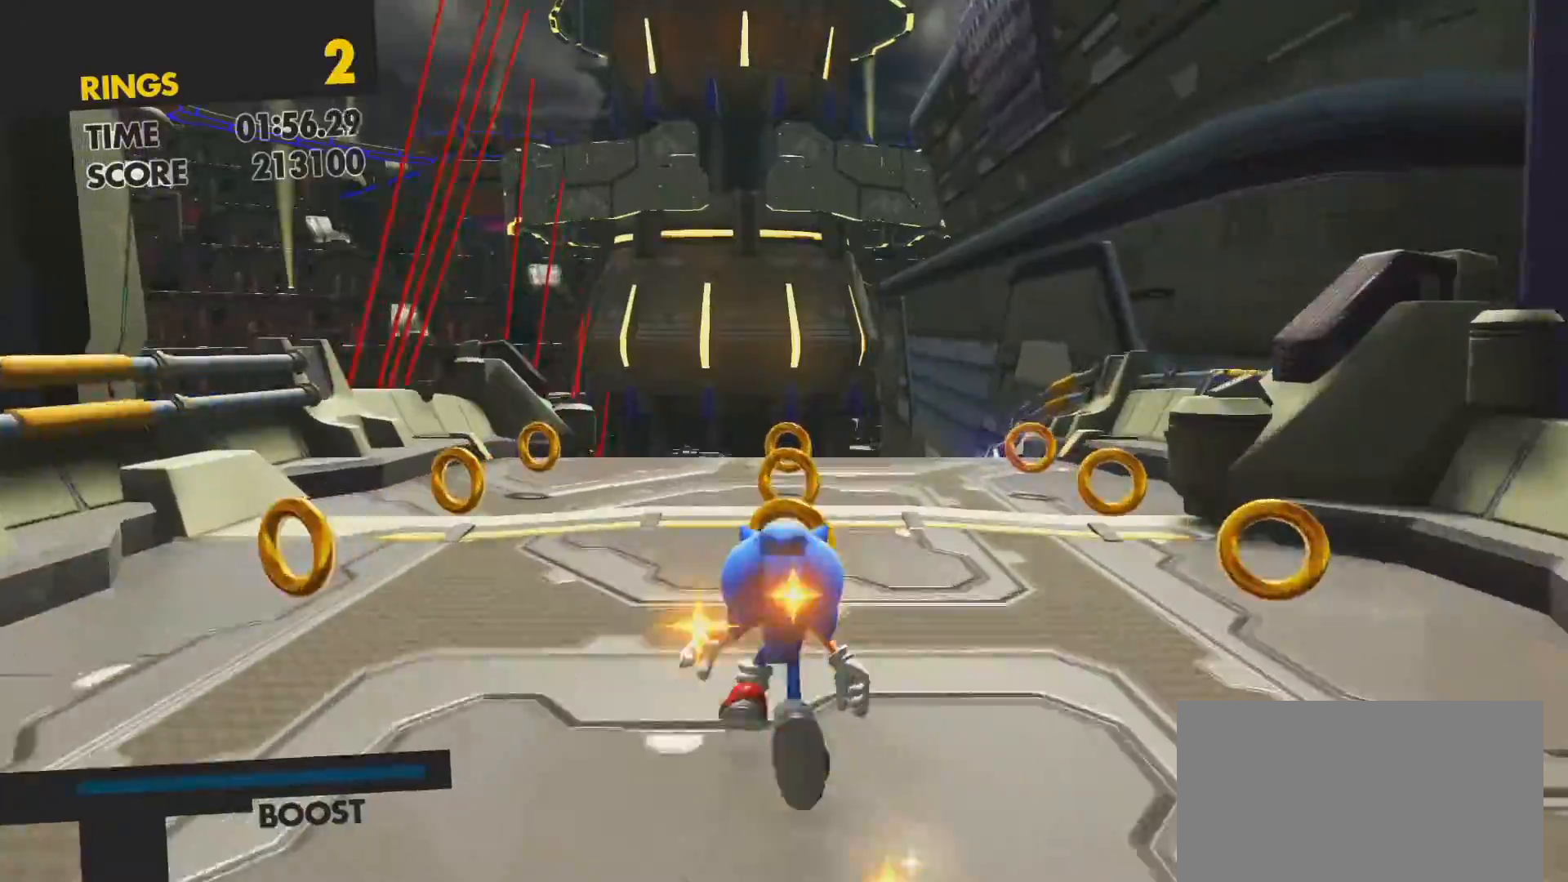
{"buttons": ["SQUARE"], "left_stick": "up", "right_stick": "center", "events": [[67, "SQUARE", "up"], [117, "SQUARE", "down"], [233, "SQUARE", "up"], [283, "SQUARE", "down"], [367, "SQUARE", "up"], [433, "SQUARE", "down"]]}
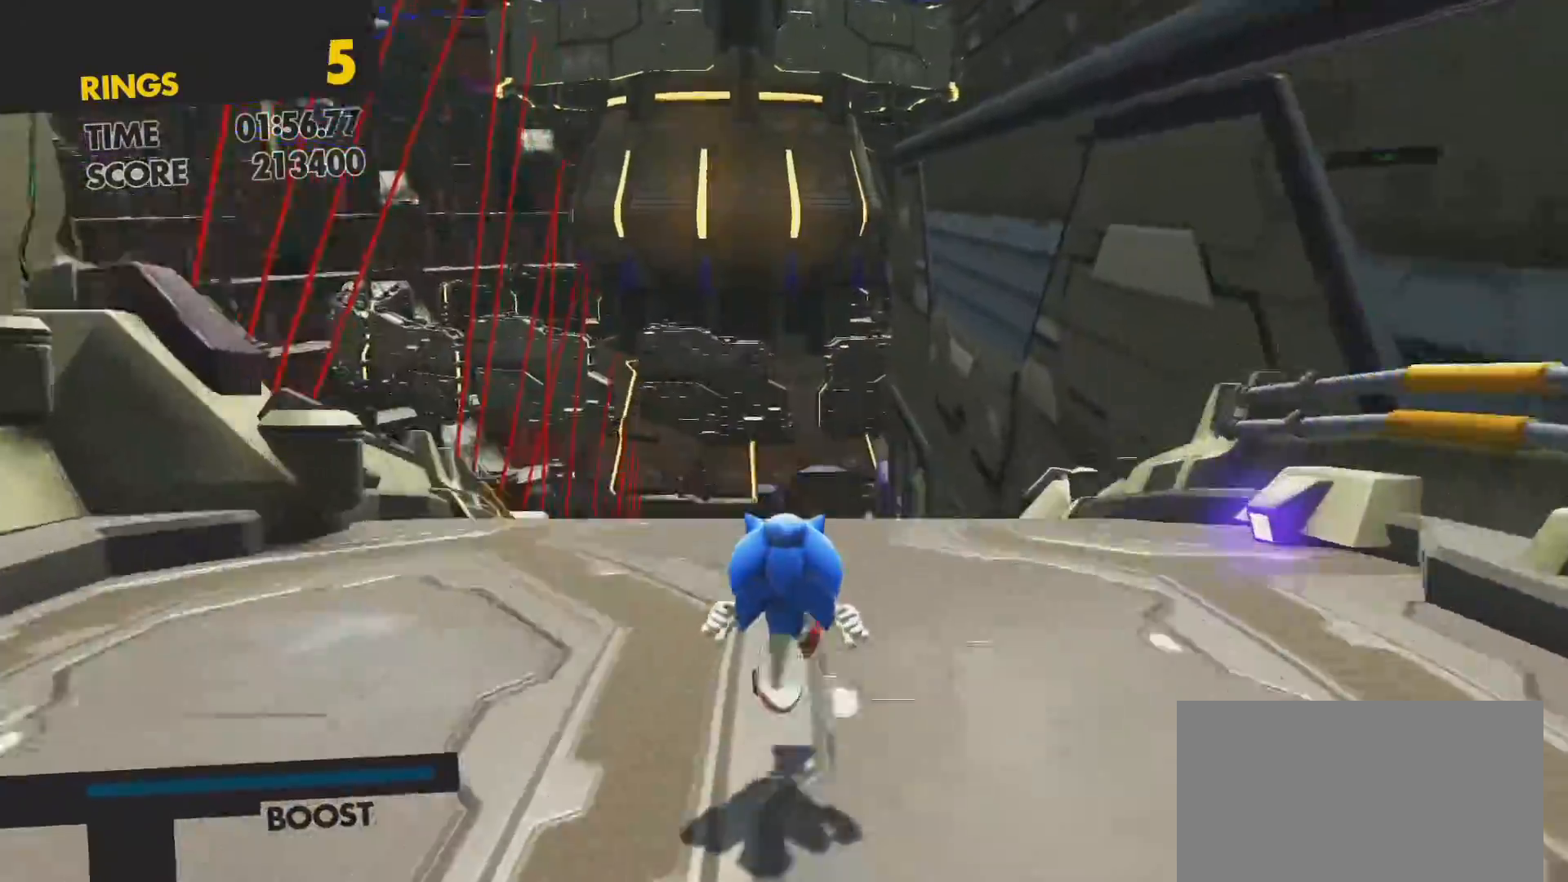
{"buttons": [], "left_stick": "up", "right_stick": "center", "events": [[33, "SQUARE", "up"], [117, "SQUARE", "down"], [183, "SQUARE", "up"]]}
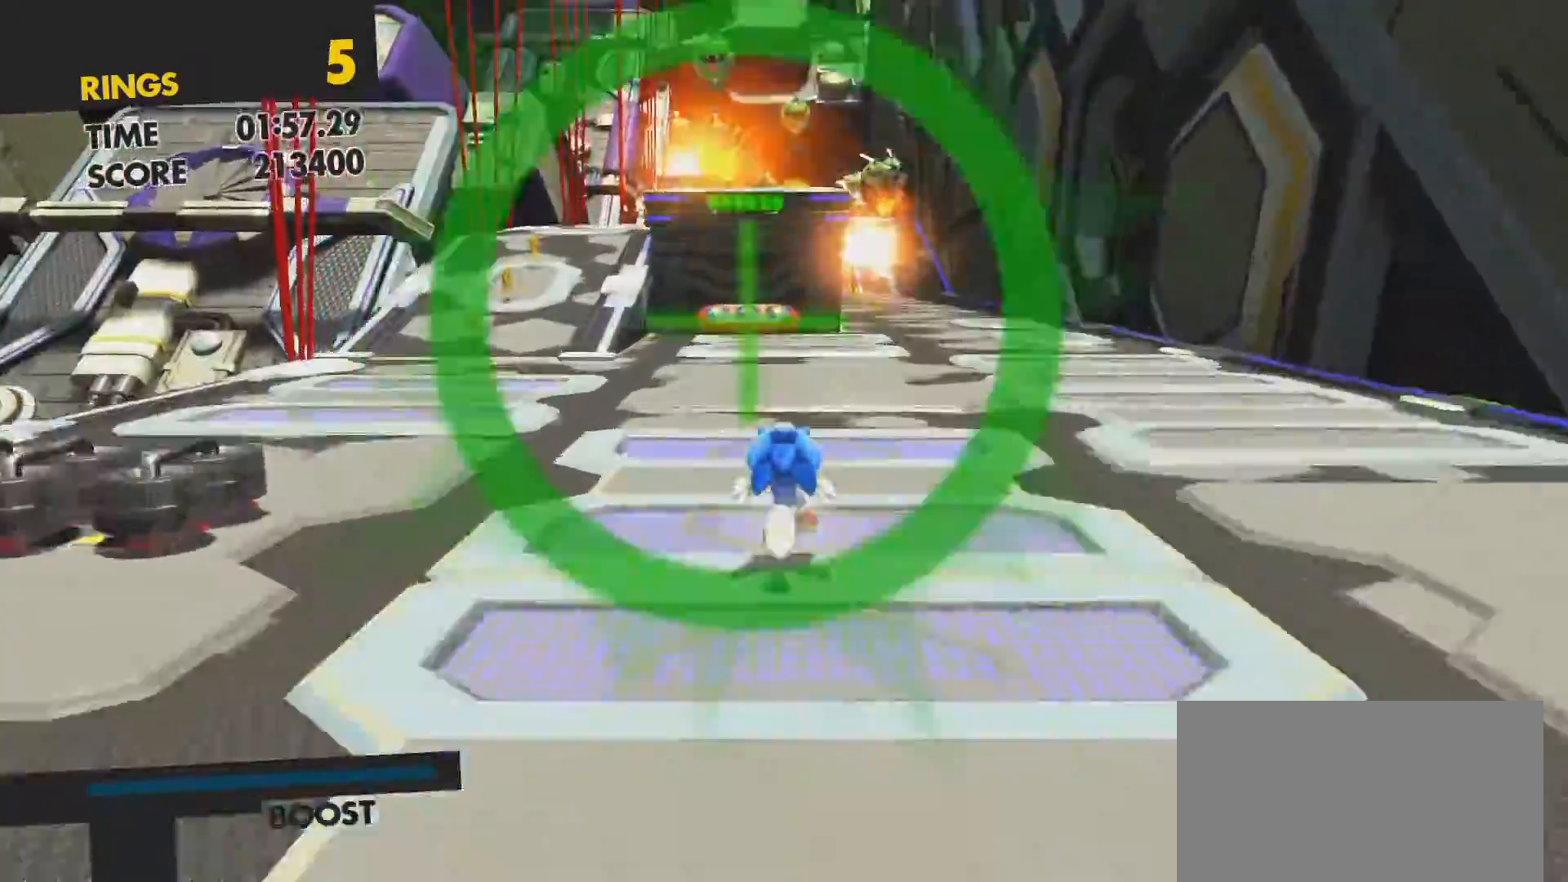
{"buttons": [], "left_stick": "up", "right_stick": "center", "events": [[217, "CROSS", "down"], [367, "CROSS", "up"]]}
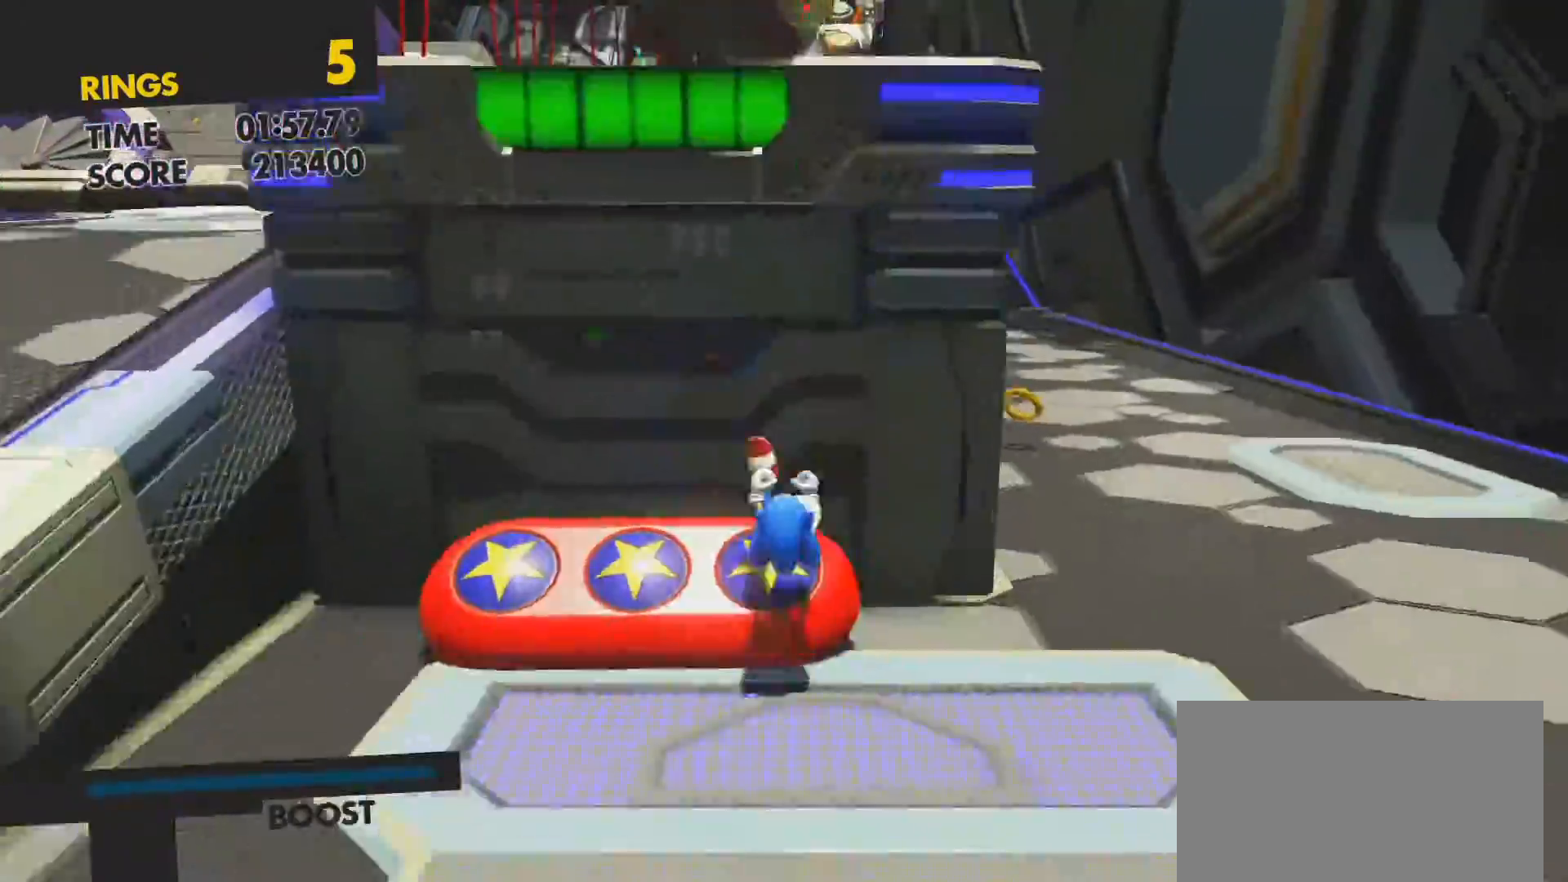
{"buttons": [], "left_stick": "up", "right_stick": "center", "events": []}
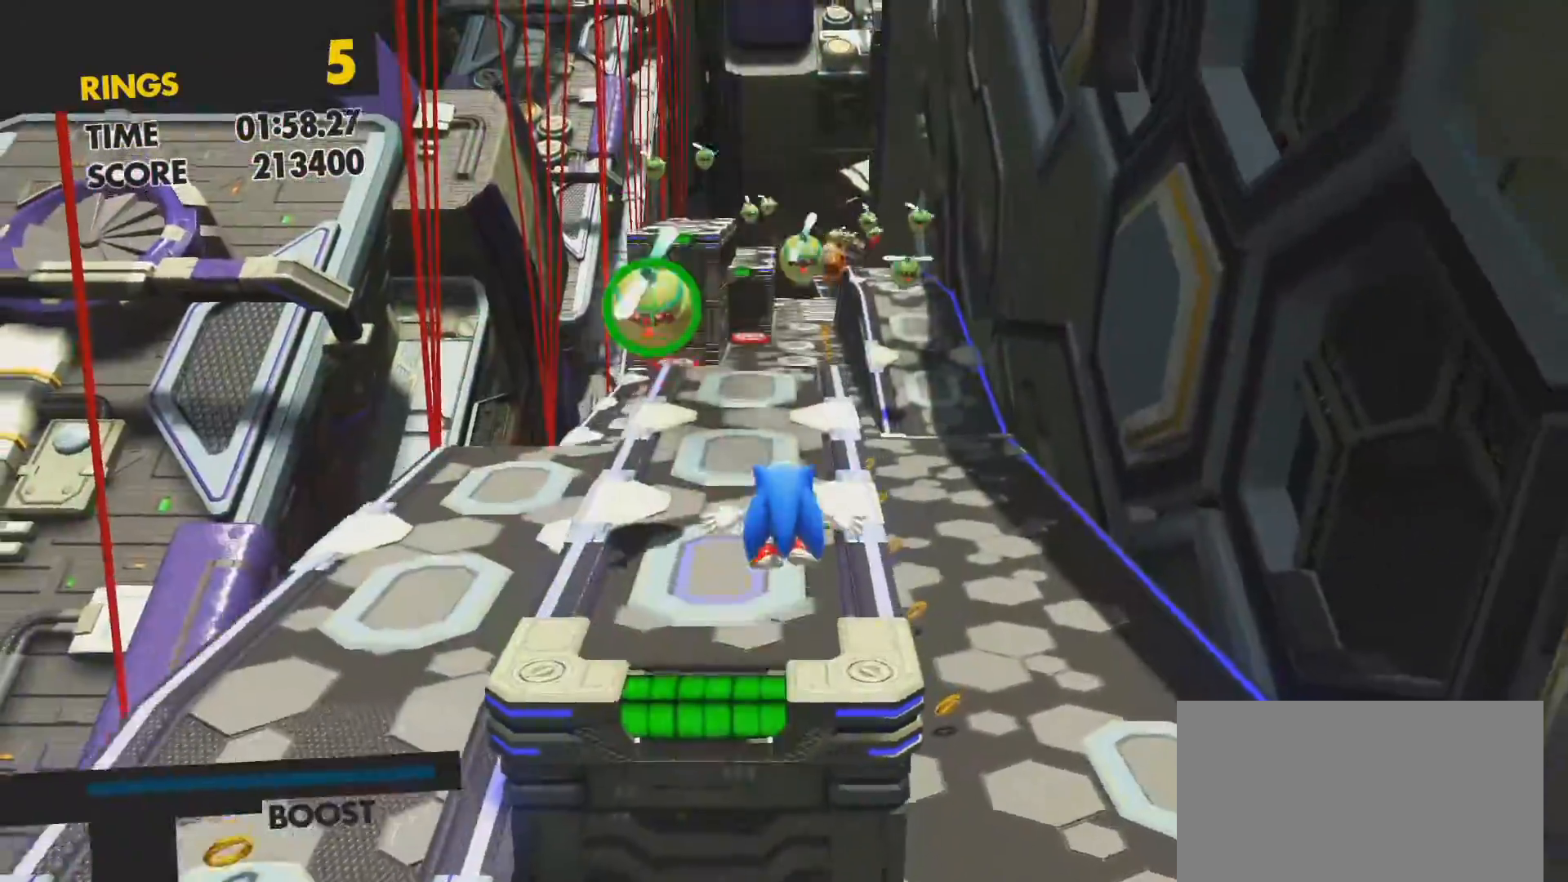
{"buttons": [], "left_stick": "up-right", "right_stick": "center", "events": [[67, "CROSS", "down"], [200, "CROSS", "up"], [300, "left_stick", "center"], [483, "left_stick", "up-right"]]}
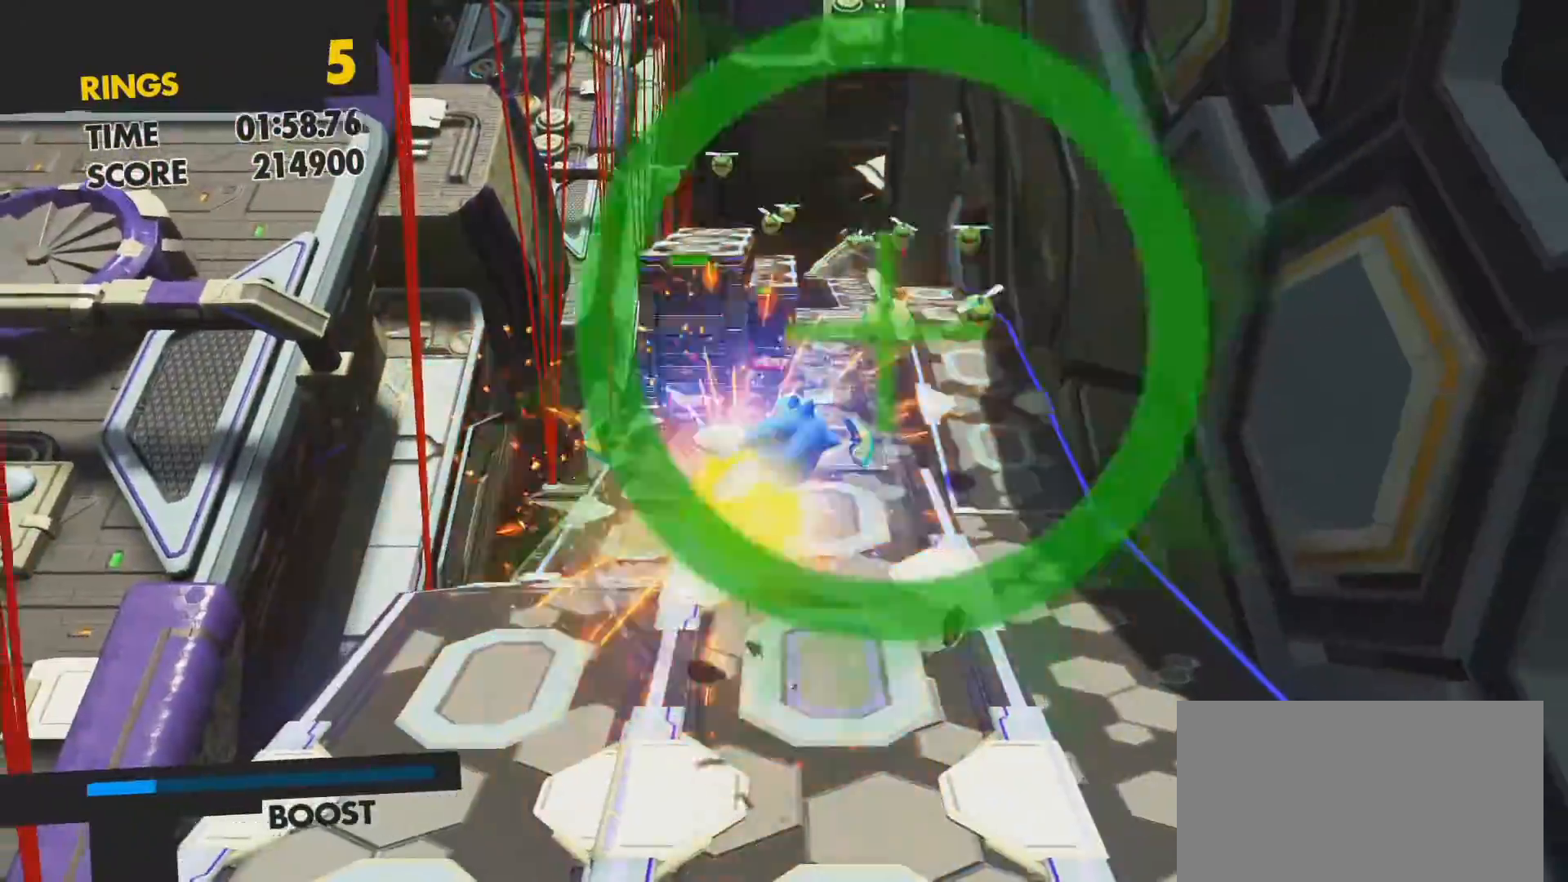
{"buttons": [], "left_stick": "up-right", "right_stick": "center", "events": [[150, "CROSS", "down"], [317, "CROSS", "up"]]}
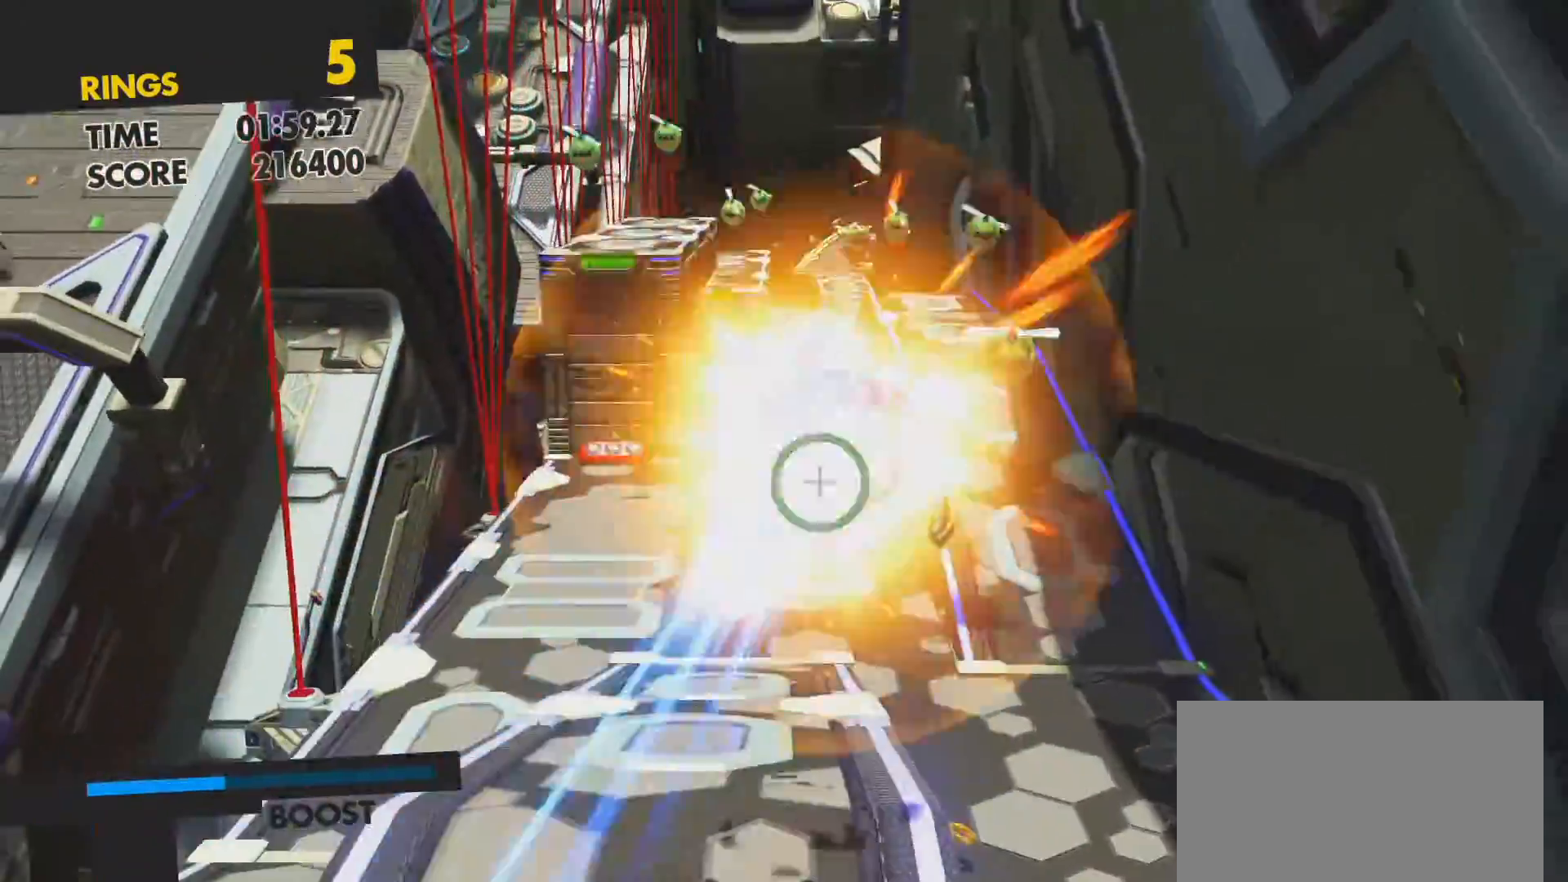
{"buttons": ["CROSS"], "left_stick": "up-right", "right_stick": "center", "events": [[150, "CROSS", "down"], [283, "CROSS", "up"], [383, "CROSS", "down"]]}
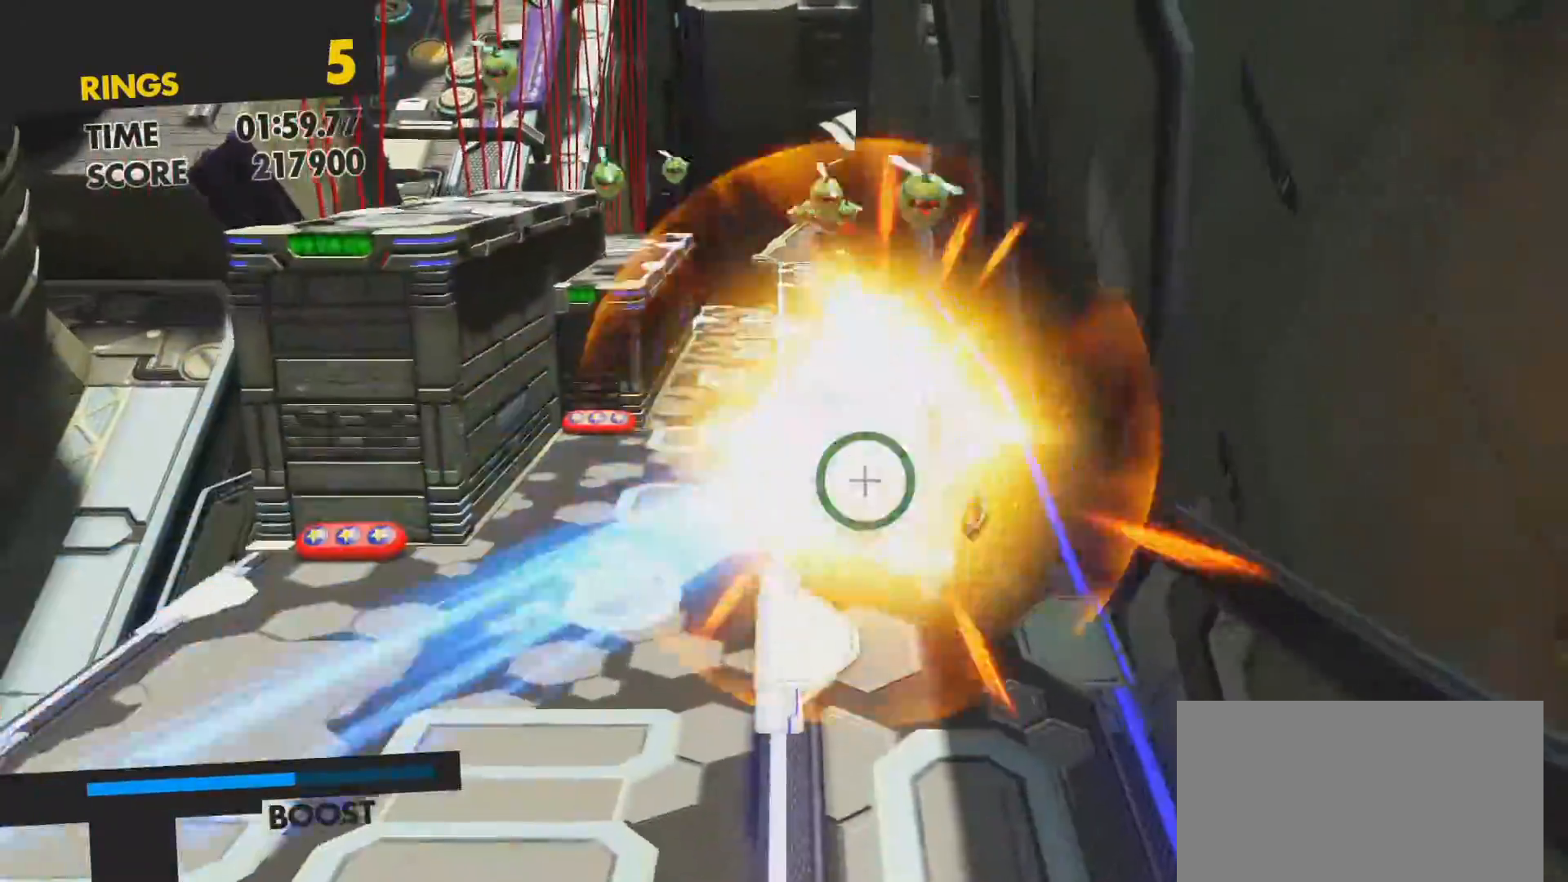
{"buttons": ["CROSS"], "left_stick": "up", "right_stick": "center", "events": [[33, "CROSS", "up"], [100, "CROSS", "down"], [200, "CROSS", "up"], [283, "CROSS", "down"], [283, "left_stick", "up"], [350, "CROSS", "up"], [450, "CROSS", "down"]]}
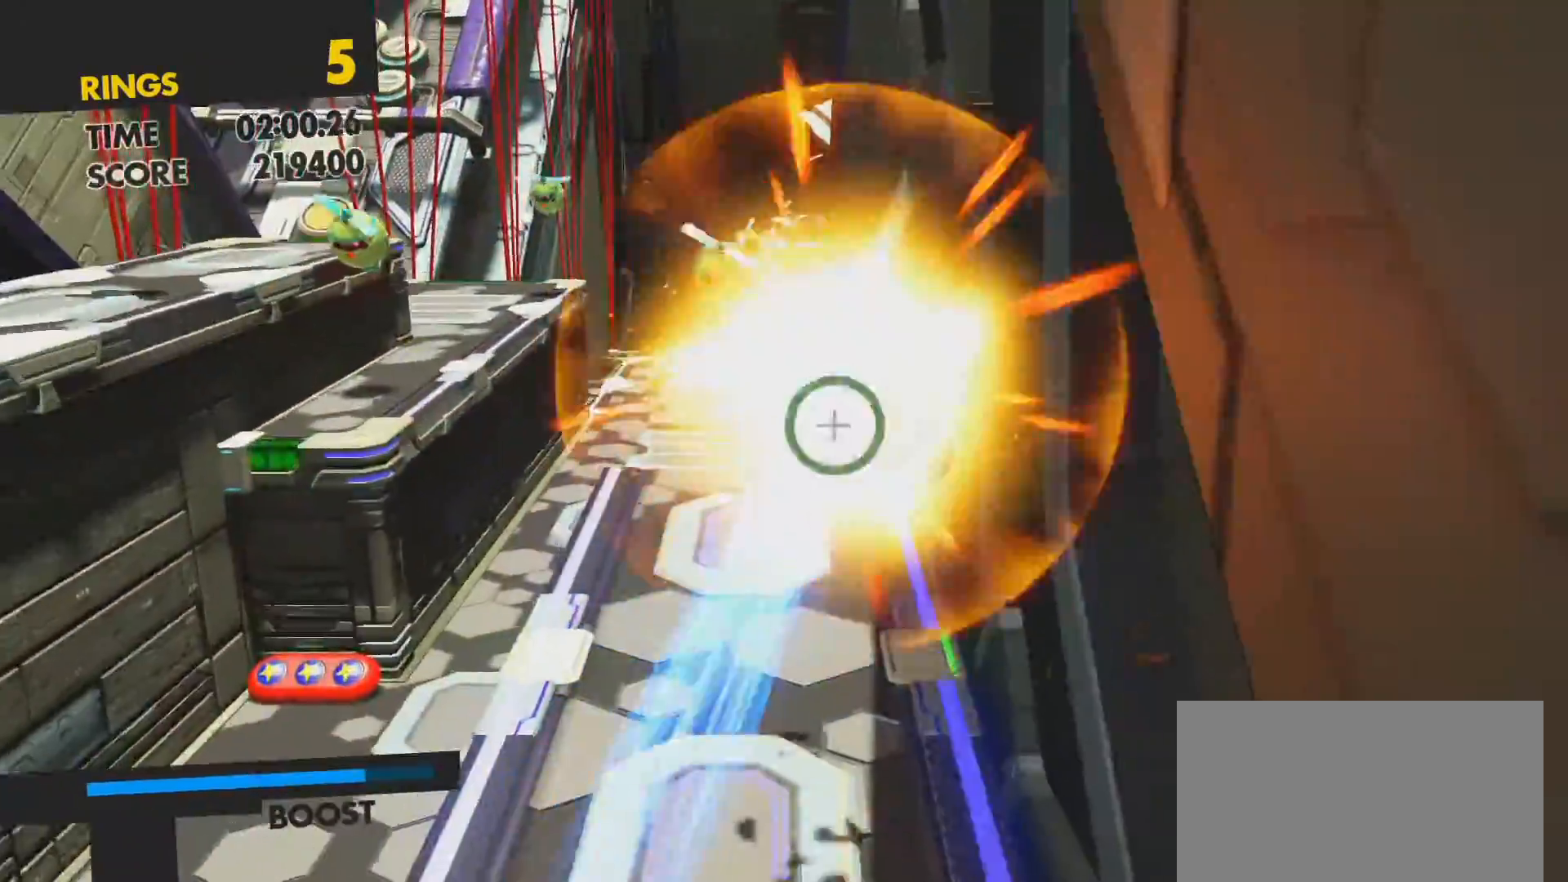
{"buttons": [], "left_stick": "up", "right_stick": "center", "events": [[50, "CROSS", "up"], [150, "CROSS", "down"], [217, "CROSS", "up"], [300, "CROSS", "down"], [383, "CROSS", "up"]]}
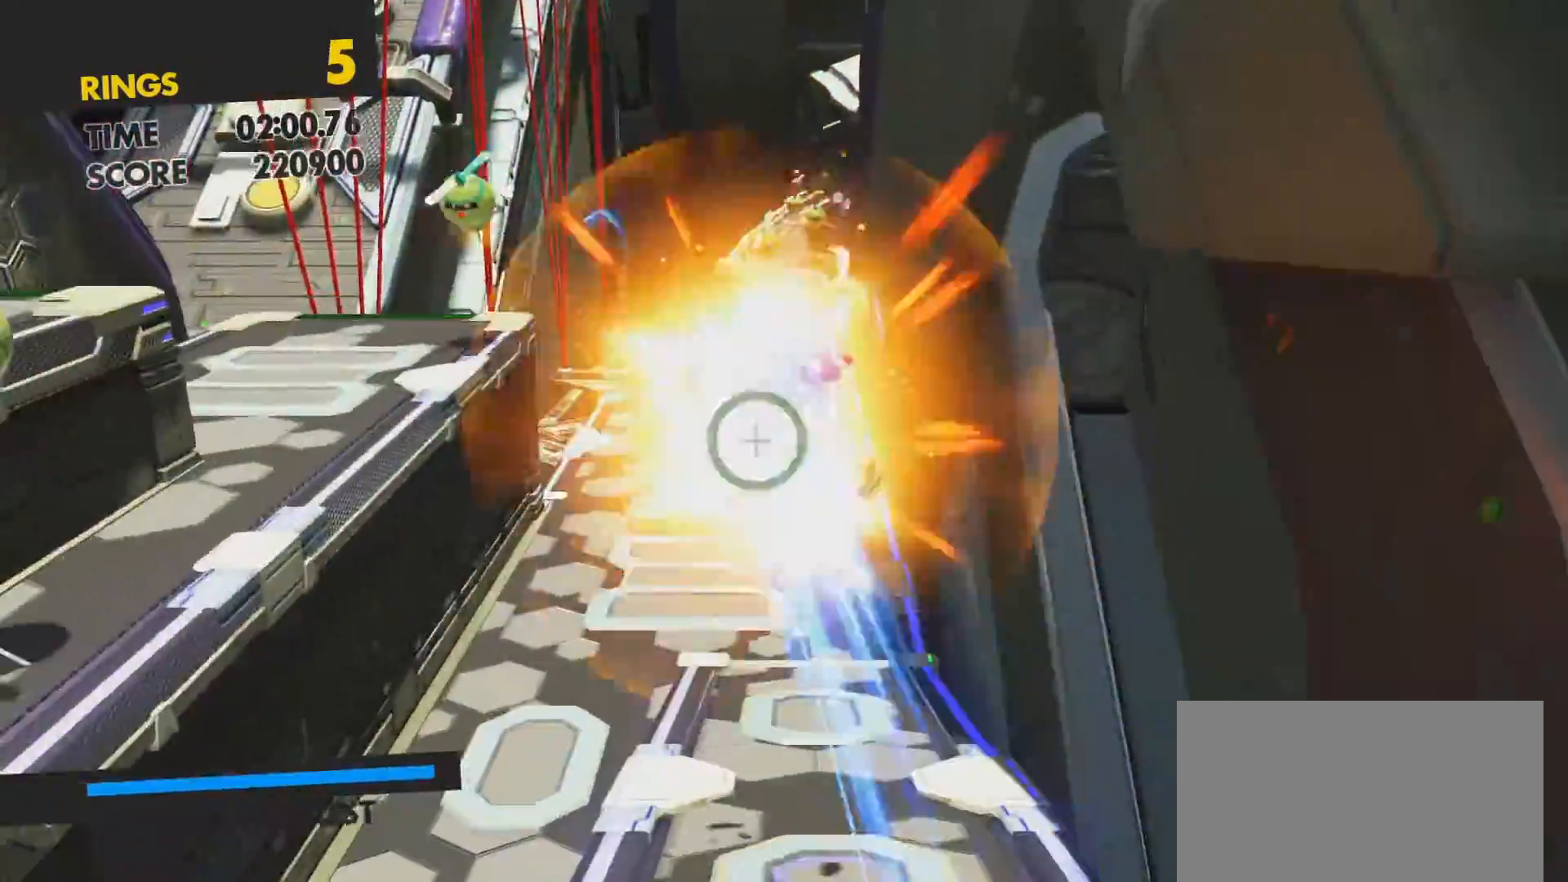
{"buttons": [], "left_stick": "up", "right_stick": "center", "events": [[383, "CROSS", "down"], [500, "CROSS", "up"]]}
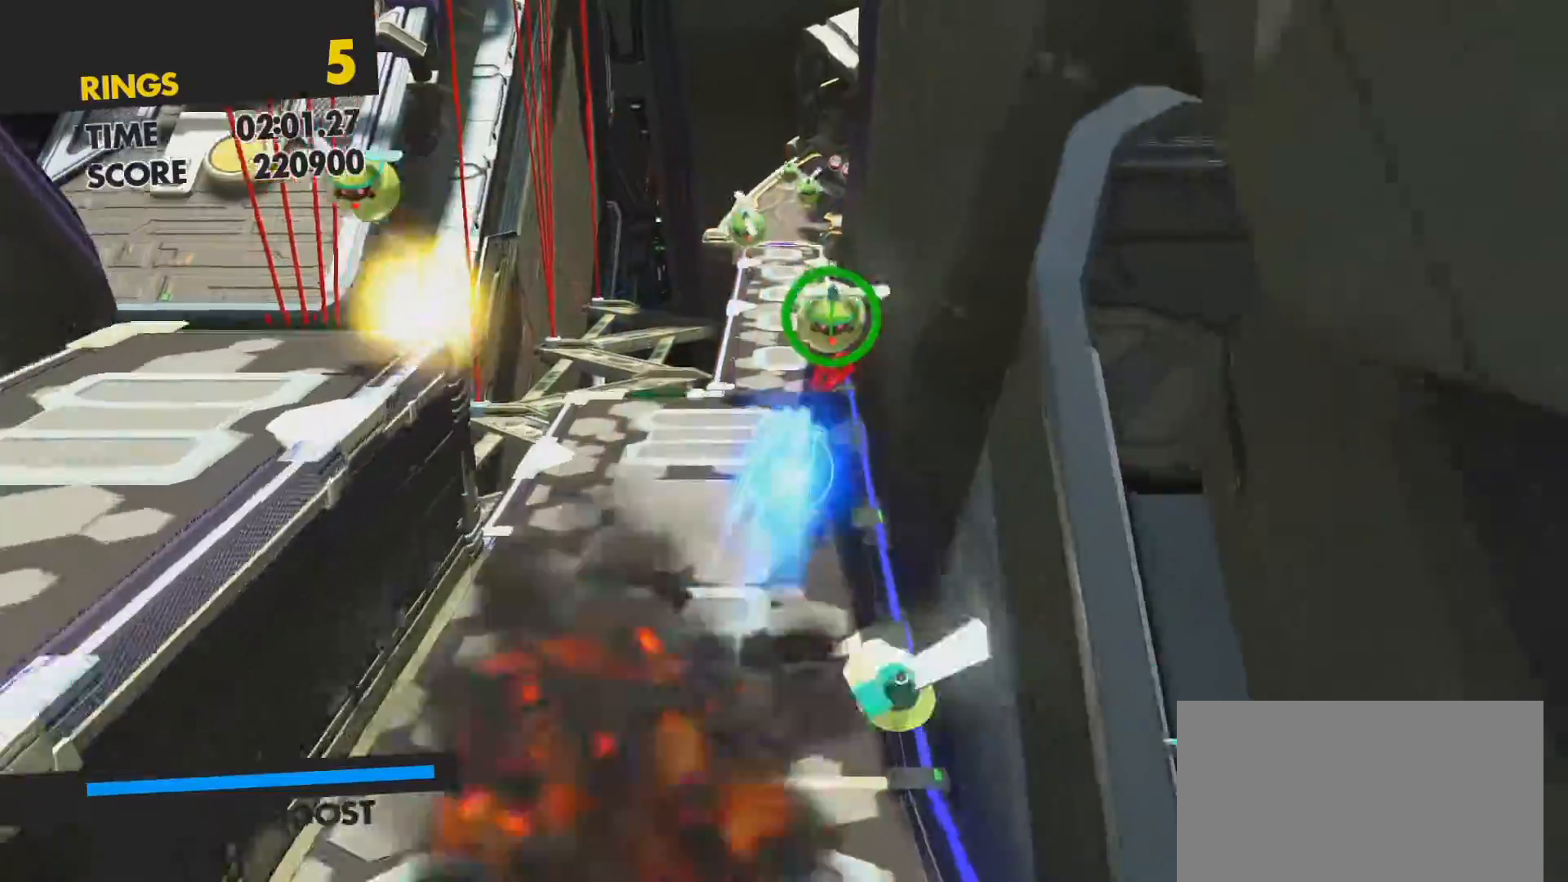
{"buttons": [], "left_stick": "center", "right_stick": "center", "events": [[83, "left_stick", "center"]]}
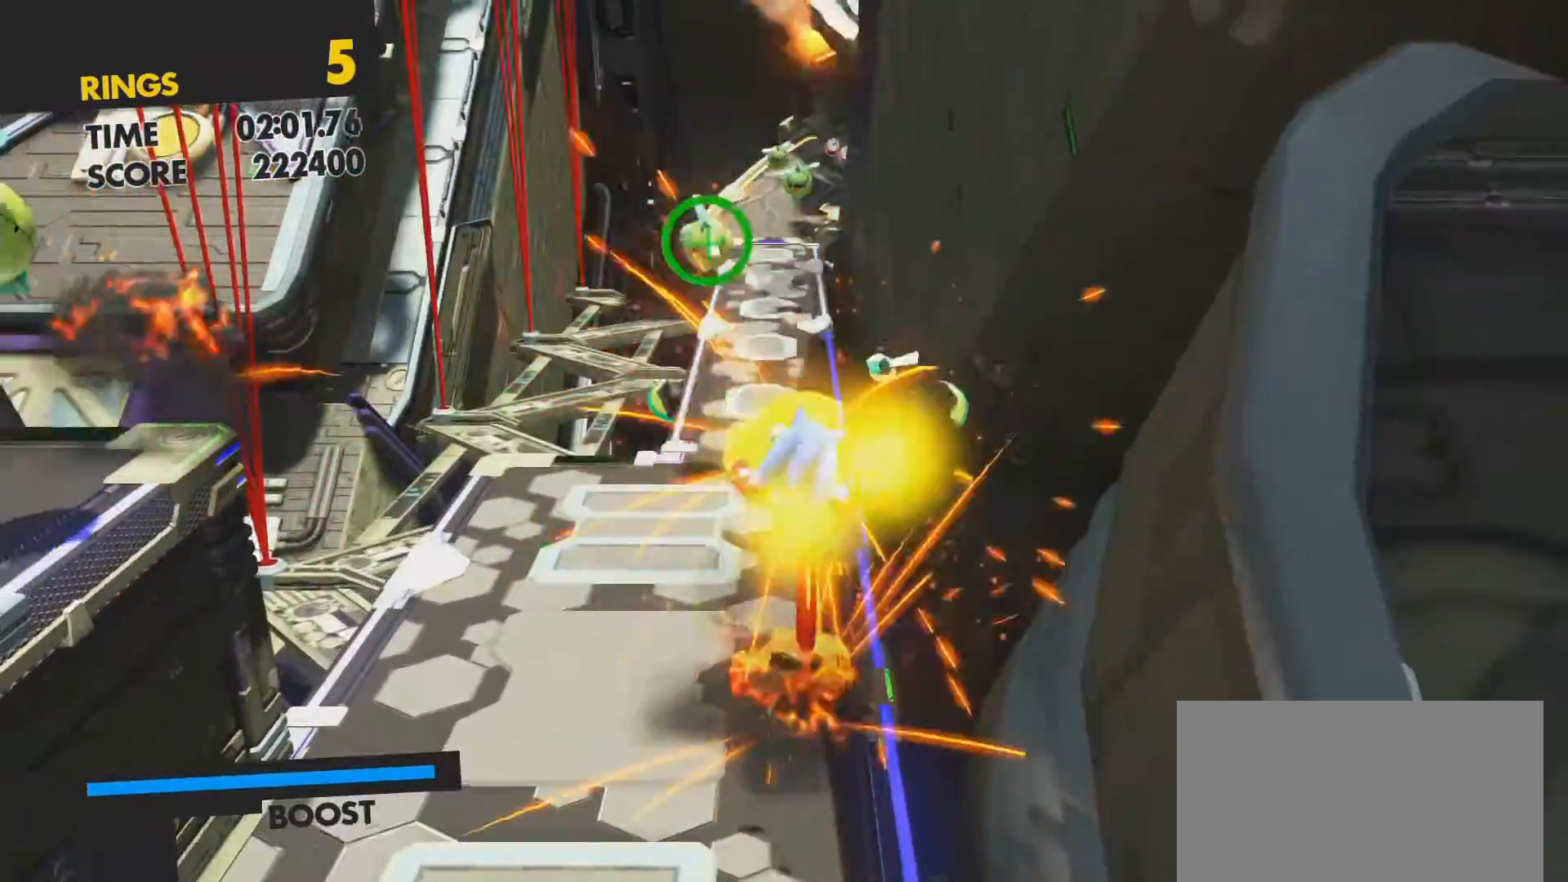
{"buttons": [], "left_stick": "up", "right_stick": "center", "events": [[467, "left_stick", "up"]]}